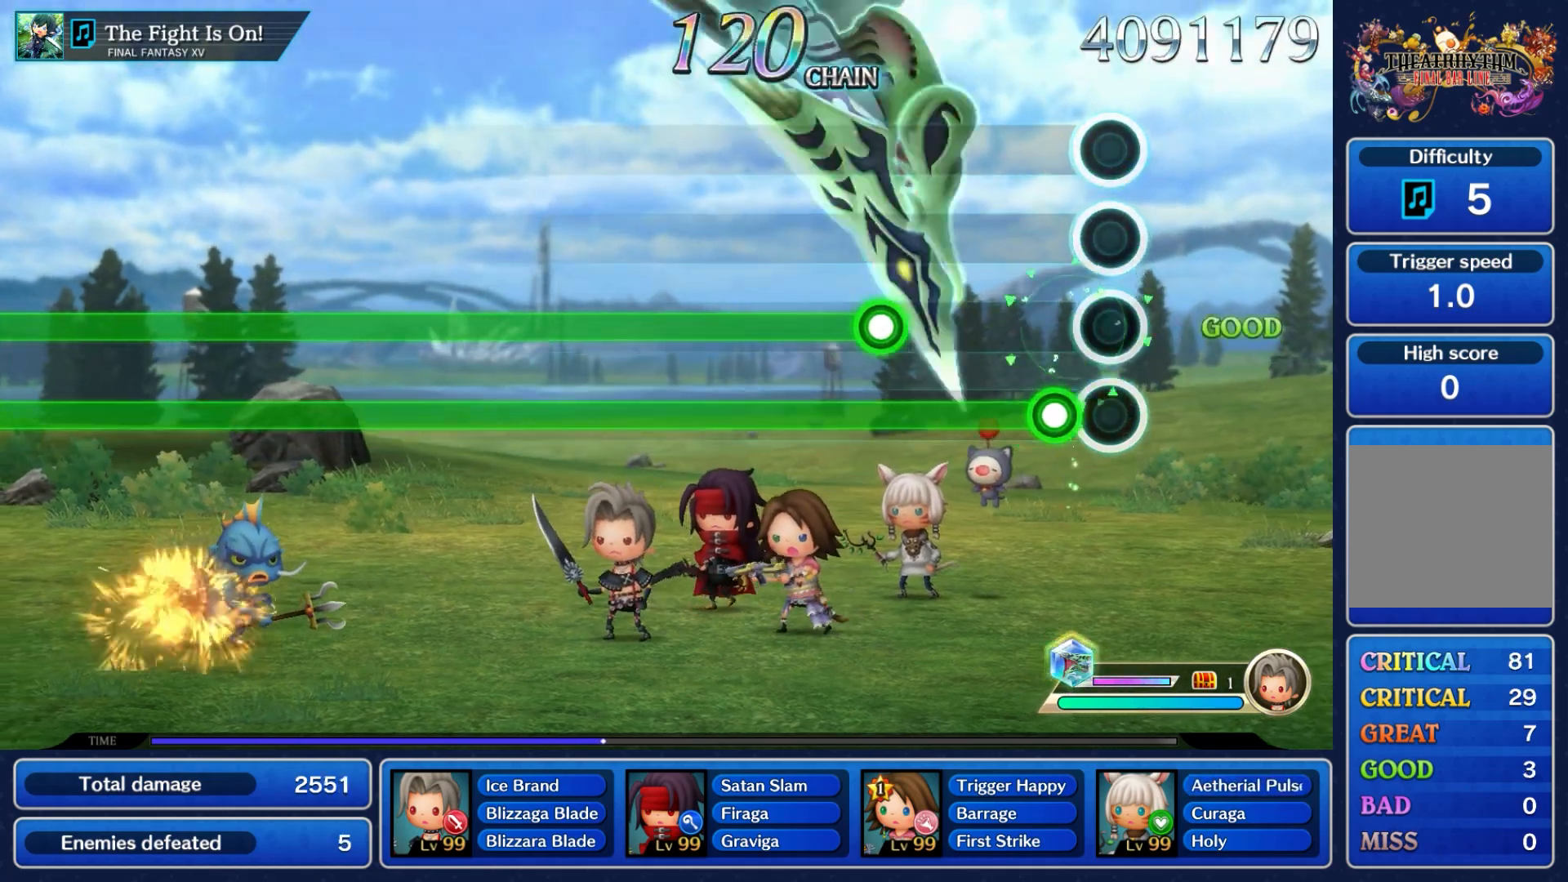
Gameplay with a controller (Nintendo layout); each line is a JSON object with the inputs held at the frame after it. "events" lists button and stick changes between this image and that frame as [ms after this image, input, new state], when the widget could be followed in between. Not read: L3 R3 SELECT START.
{"buttons": ["L1"], "left_stick": "center", "right_stick": "center", "events": [[200, "L1", "down"]]}
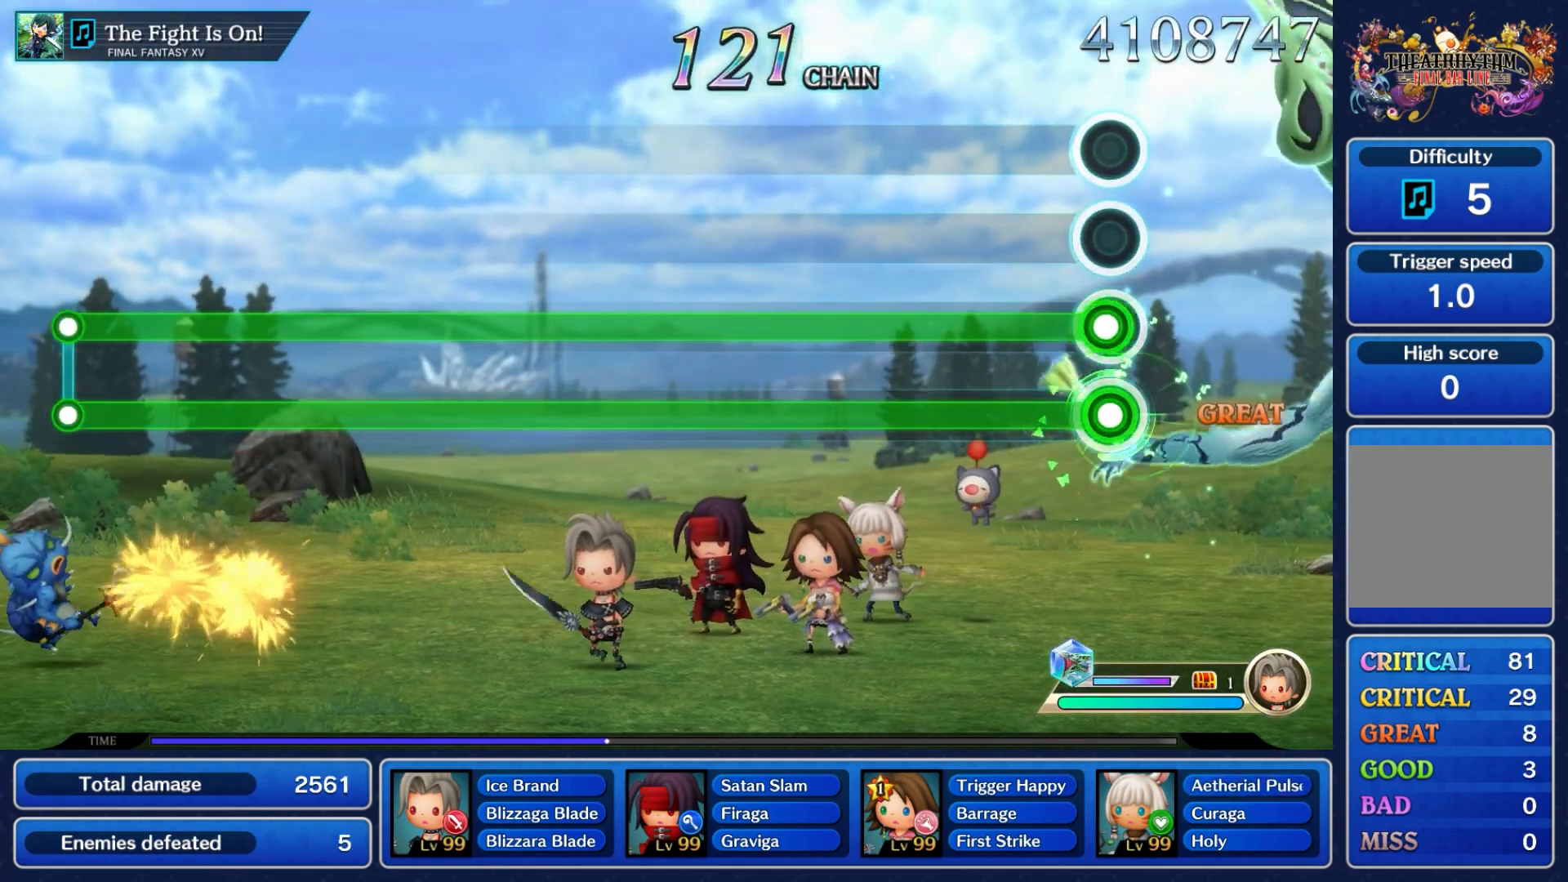
{"buttons": ["A", "L1"], "left_stick": "center", "right_stick": "center", "events": [[50, "A", "down"]]}
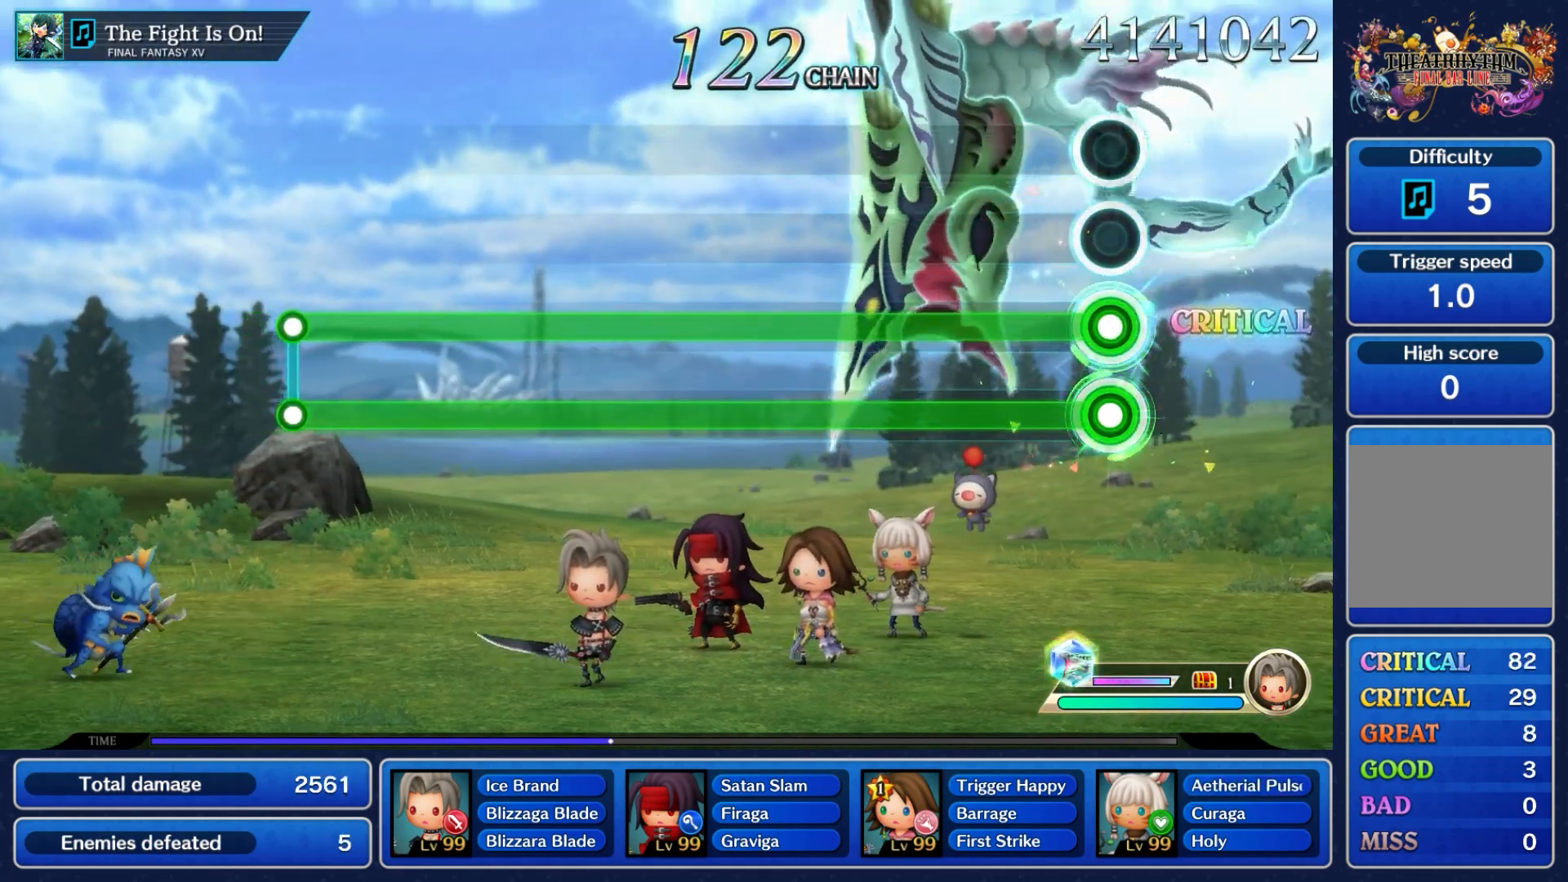
{"buttons": ["A", "L1"], "left_stick": "center", "right_stick": "center", "events": []}
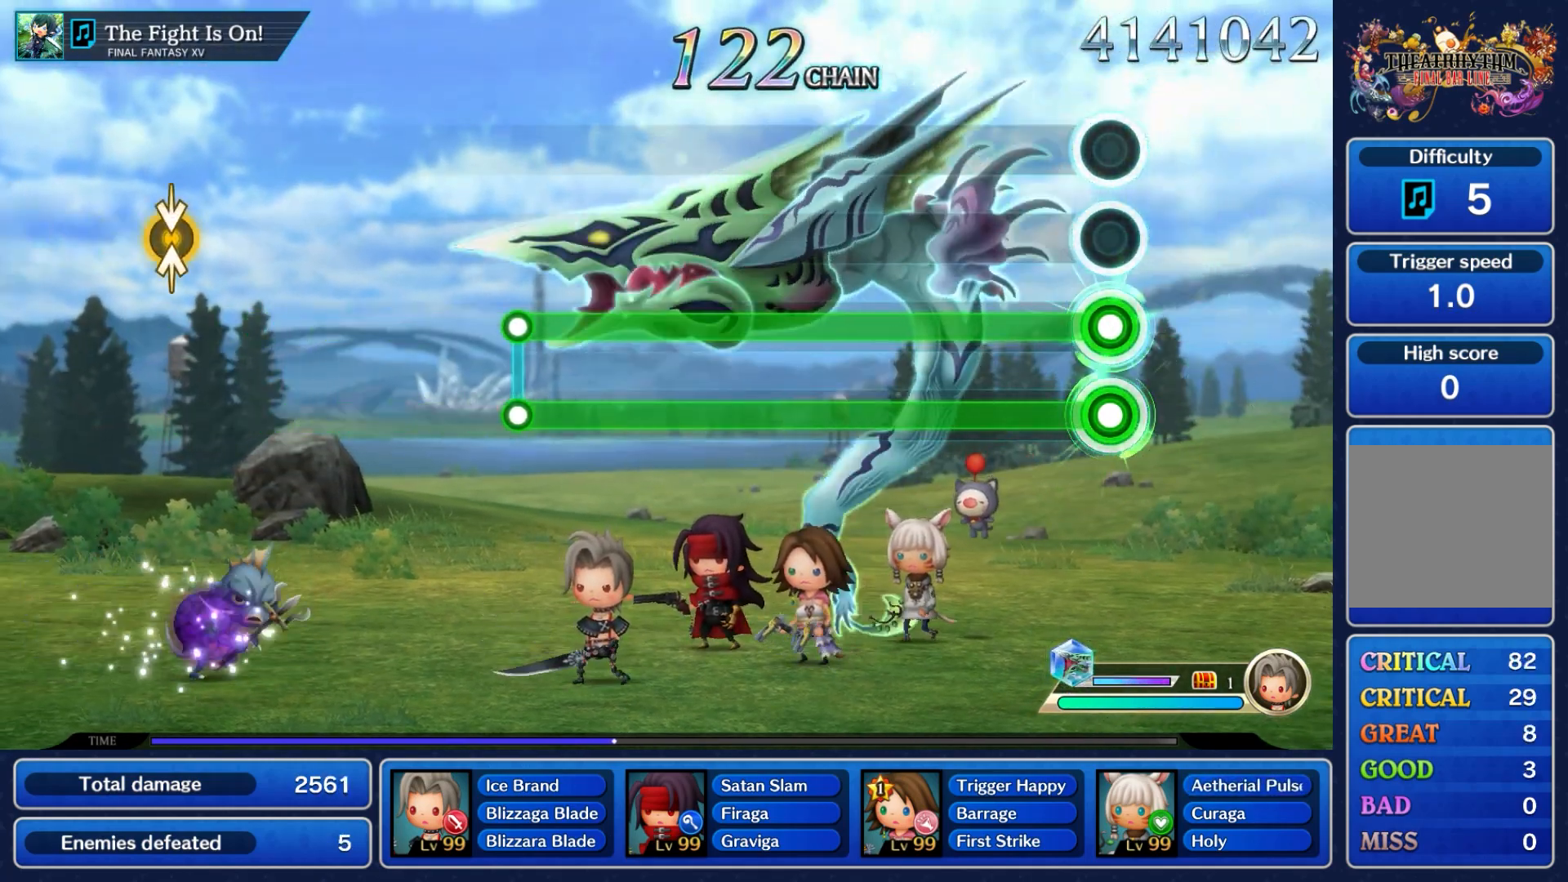
{"buttons": ["A", "L1"], "left_stick": "center", "right_stick": "center", "events": []}
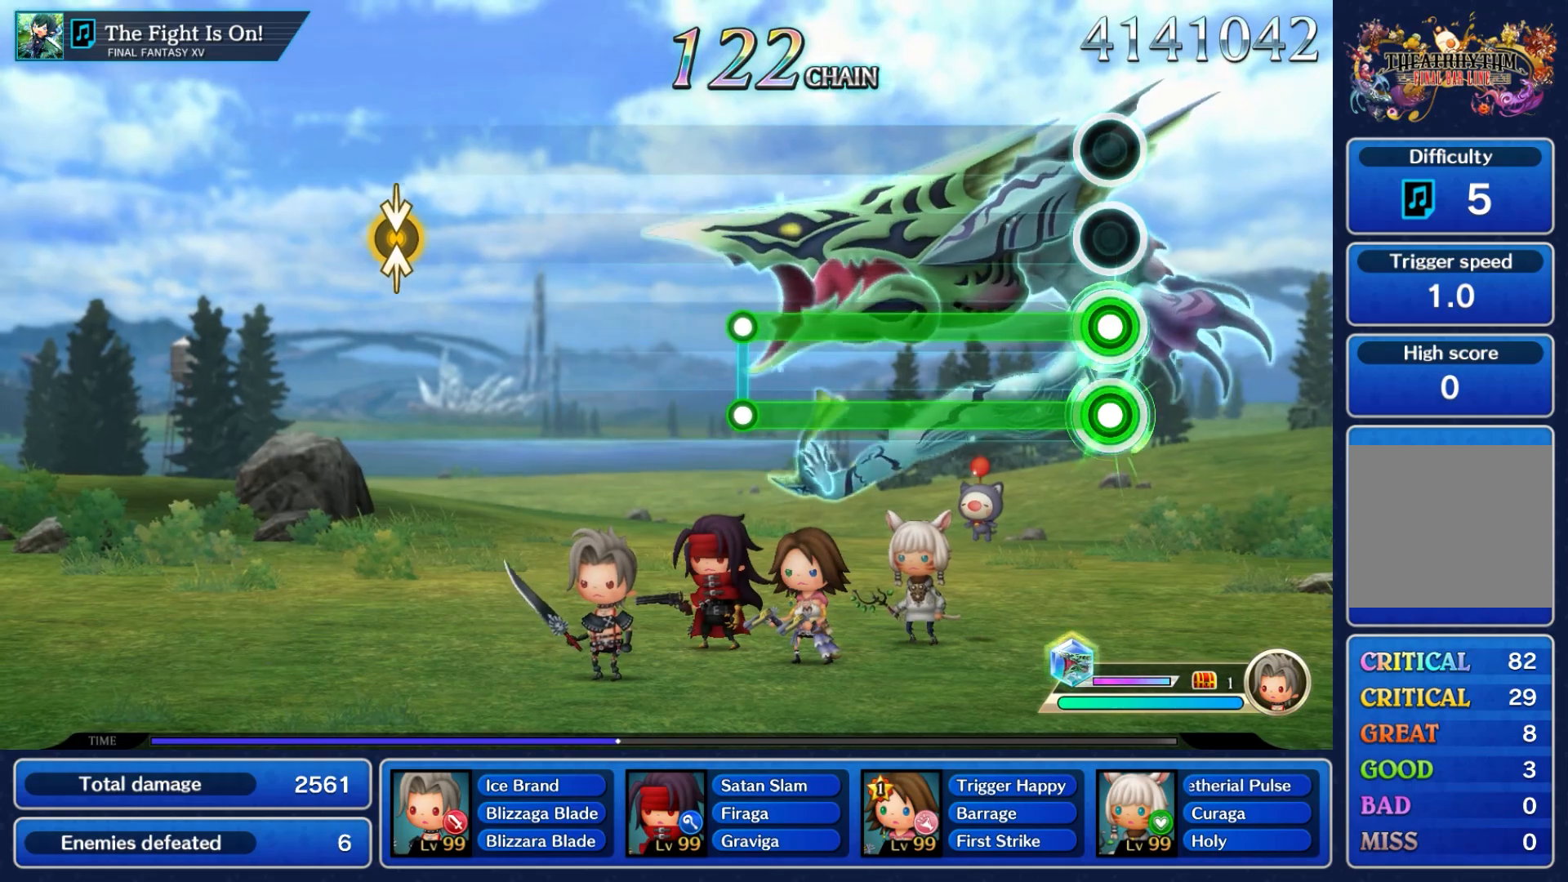
{"buttons": ["A", "L1"], "left_stick": "center", "right_stick": "center", "events": []}
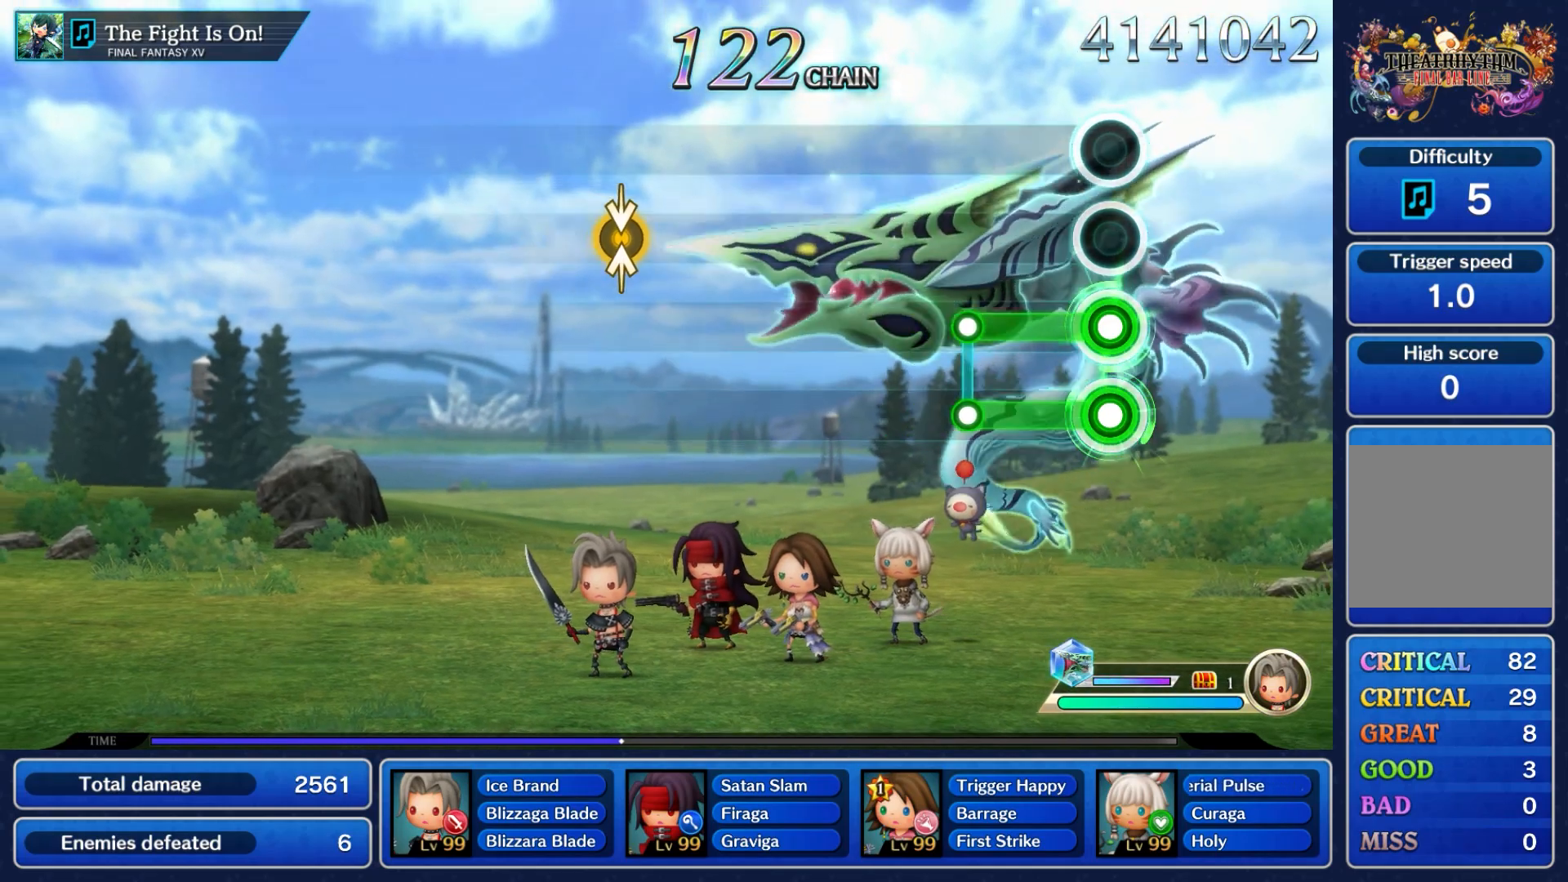
{"buttons": [], "left_stick": "center", "right_stick": "center", "events": [[367, "A", "up"], [383, "L1", "up"]]}
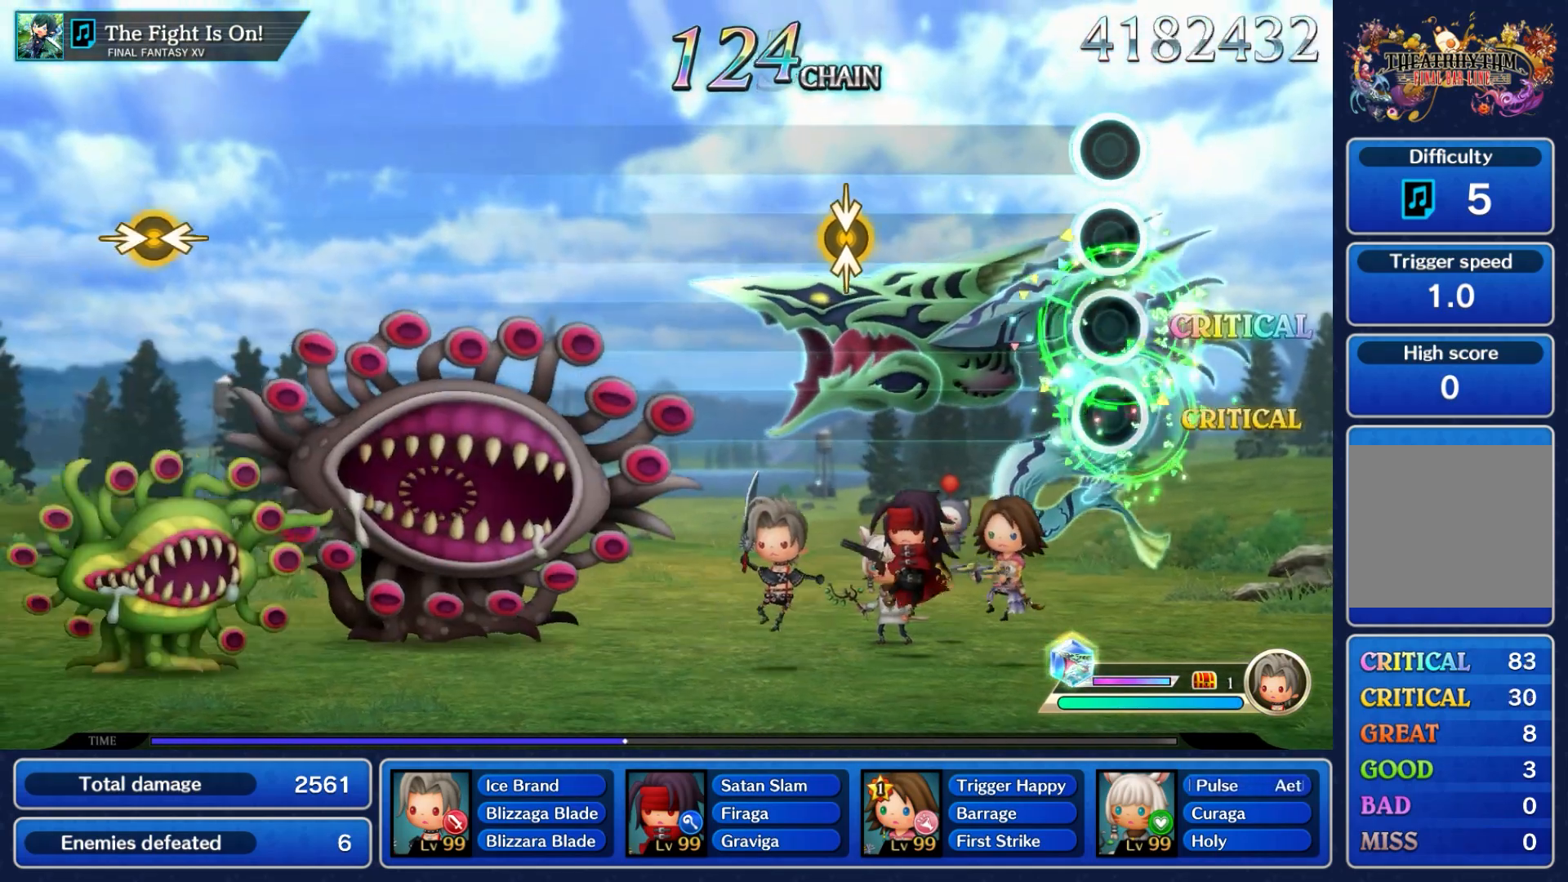
{"buttons": [], "left_stick": "center", "right_stick": "center", "events": []}
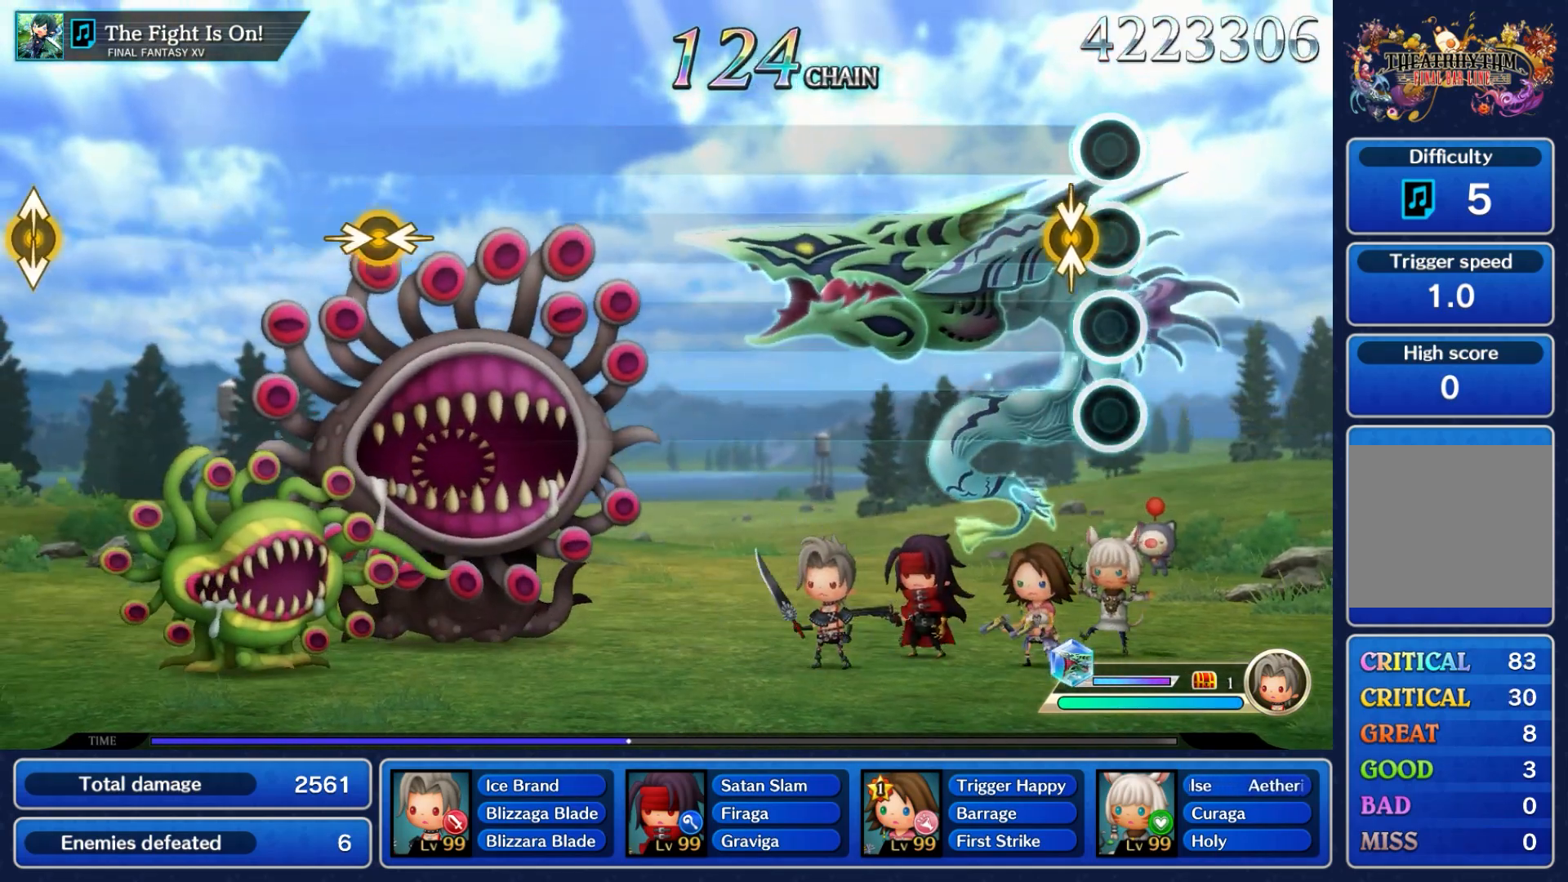
{"buttons": [], "left_stick": "center", "right_stick": "center", "events": [[117, "right_stick", "down"], [133, "left_stick", "up"], [350, "right_stick", "center"], [367, "left_stick", "center"]]}
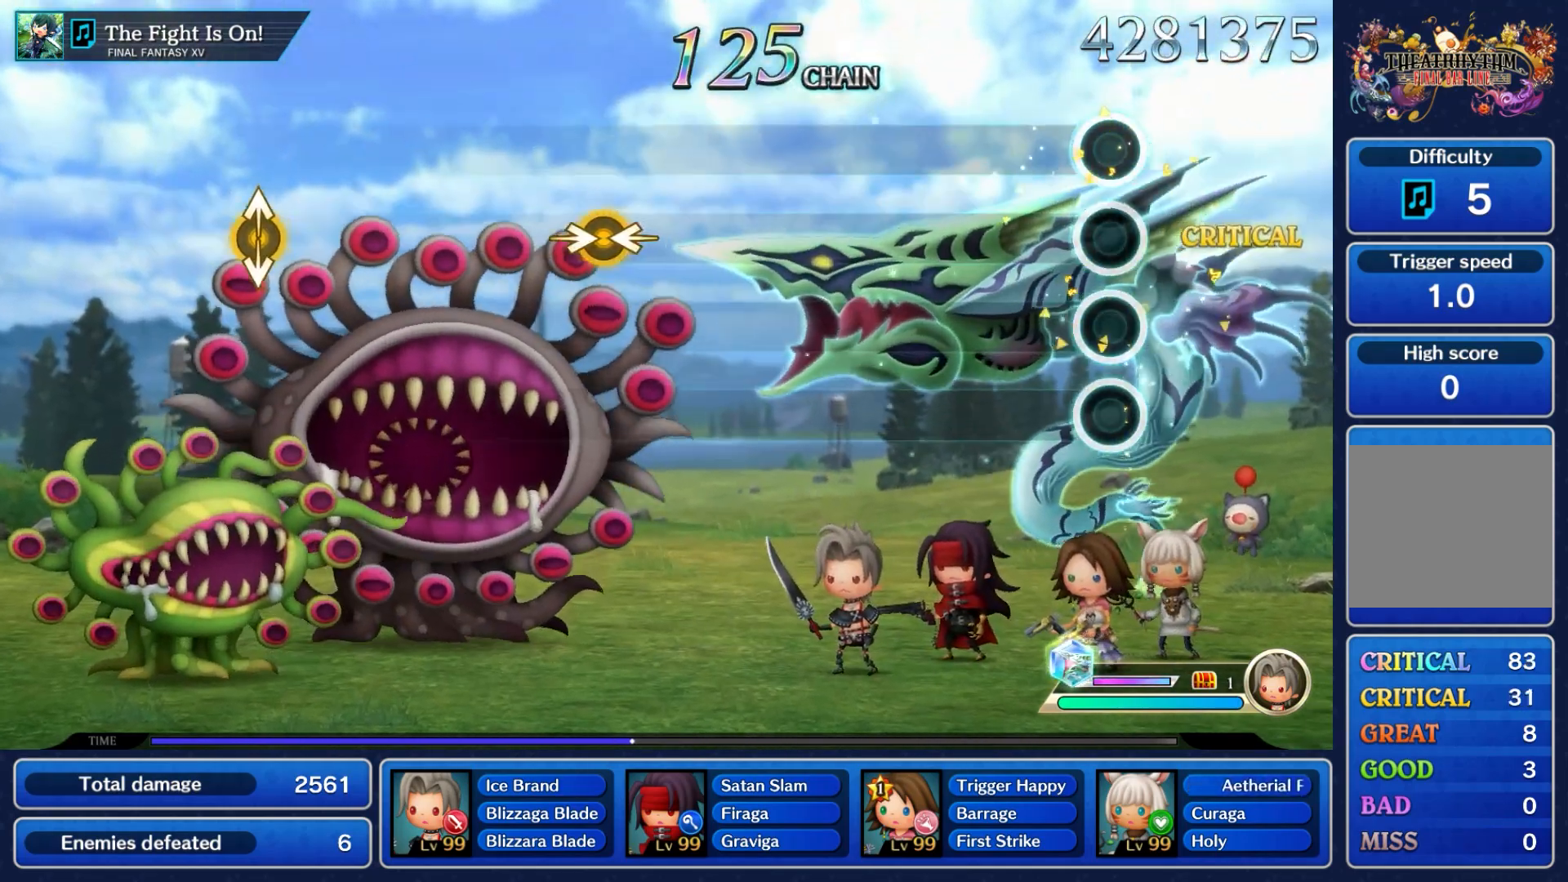
{"buttons": [], "left_stick": "center", "right_stick": "center", "events": []}
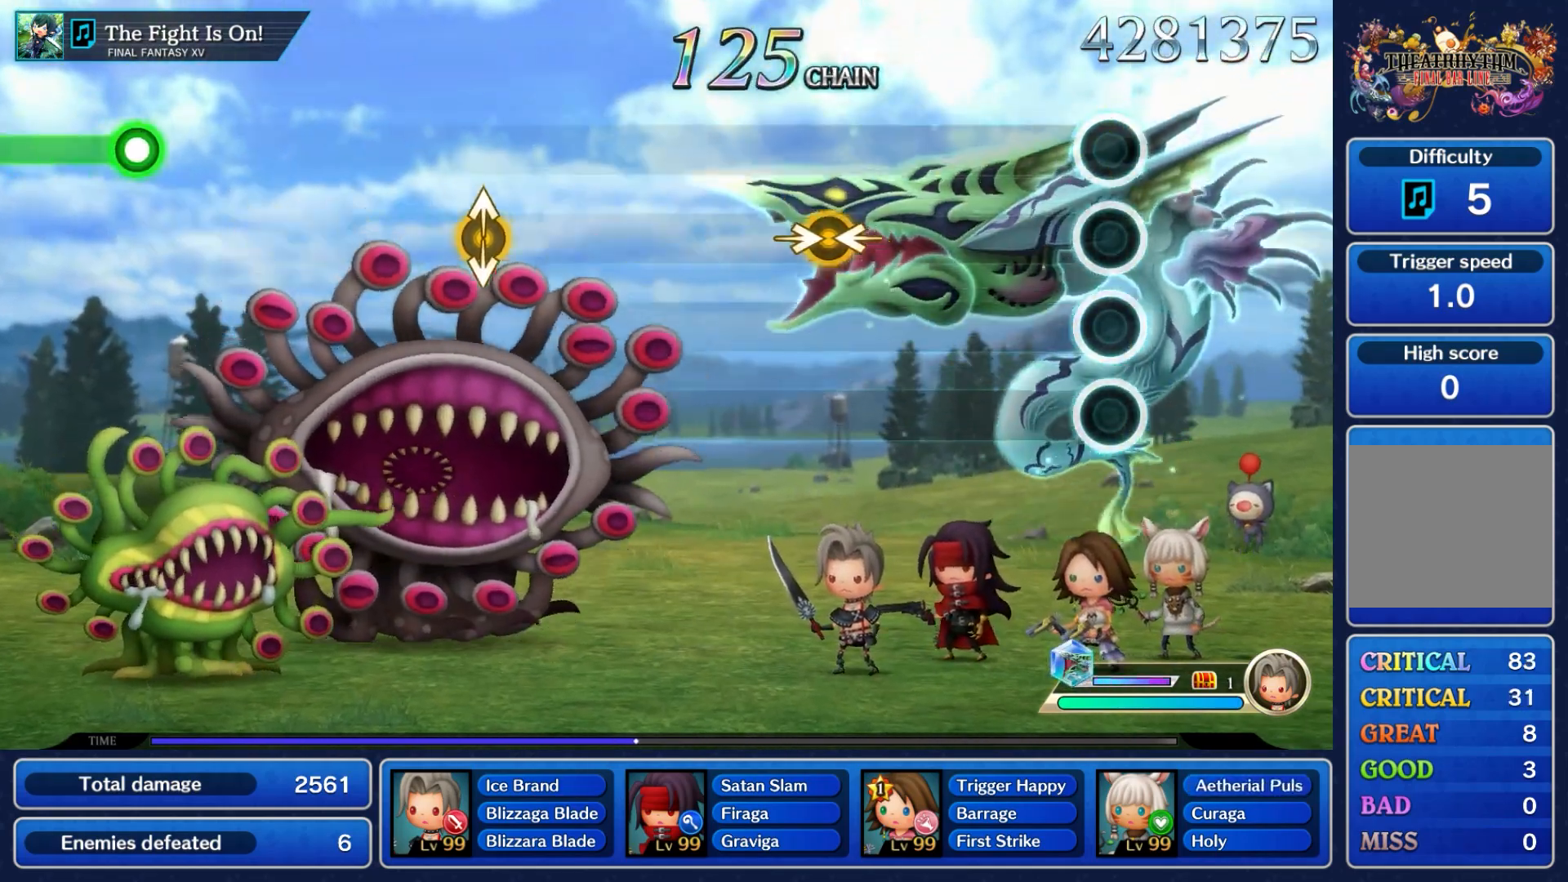
{"buttons": [], "left_stick": "center", "right_stick": "center", "events": []}
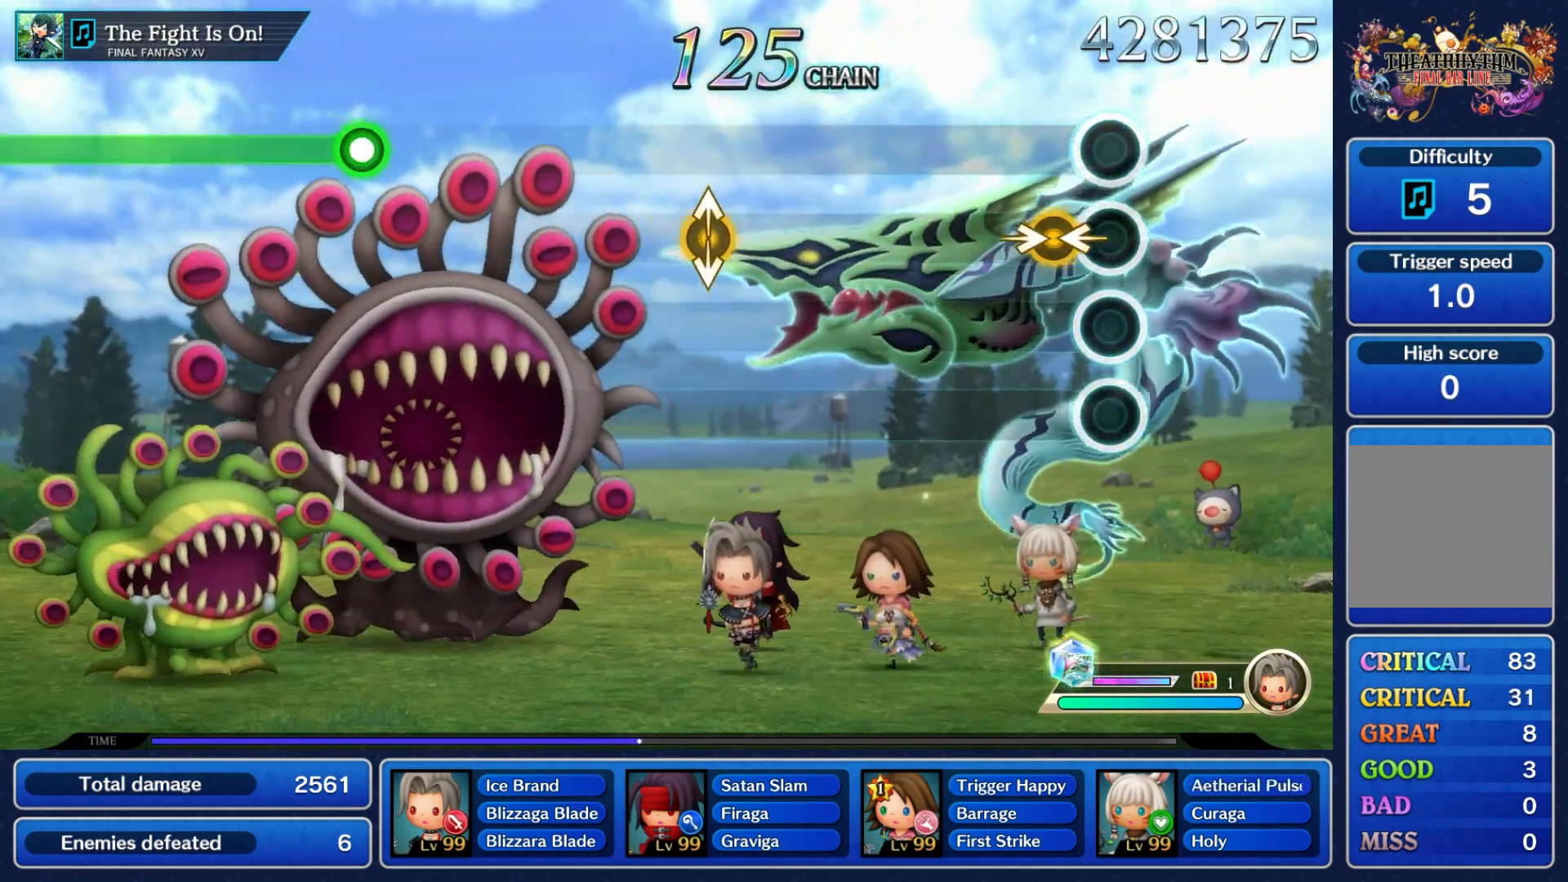
{"buttons": [], "left_stick": "center", "right_stick": "center", "events": [[100, "right_stick", "right"], [117, "left_stick", "left"], [350, "left_stick", "center"], [350, "right_stick", "center"]]}
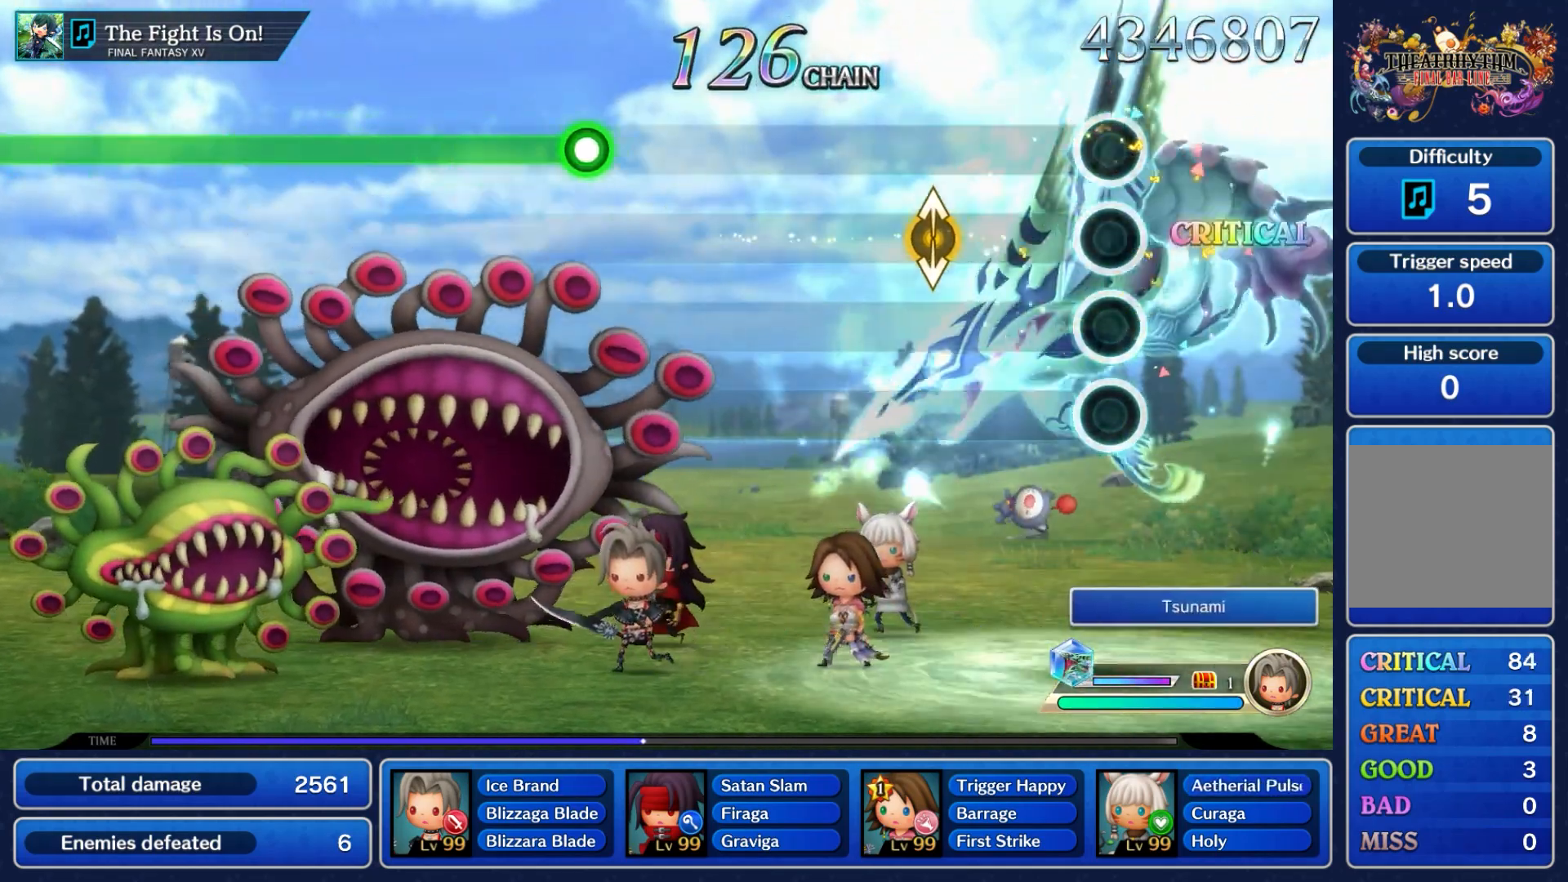
{"buttons": [], "left_stick": "center", "right_stick": "down", "events": [[450, "right_stick", "down"]]}
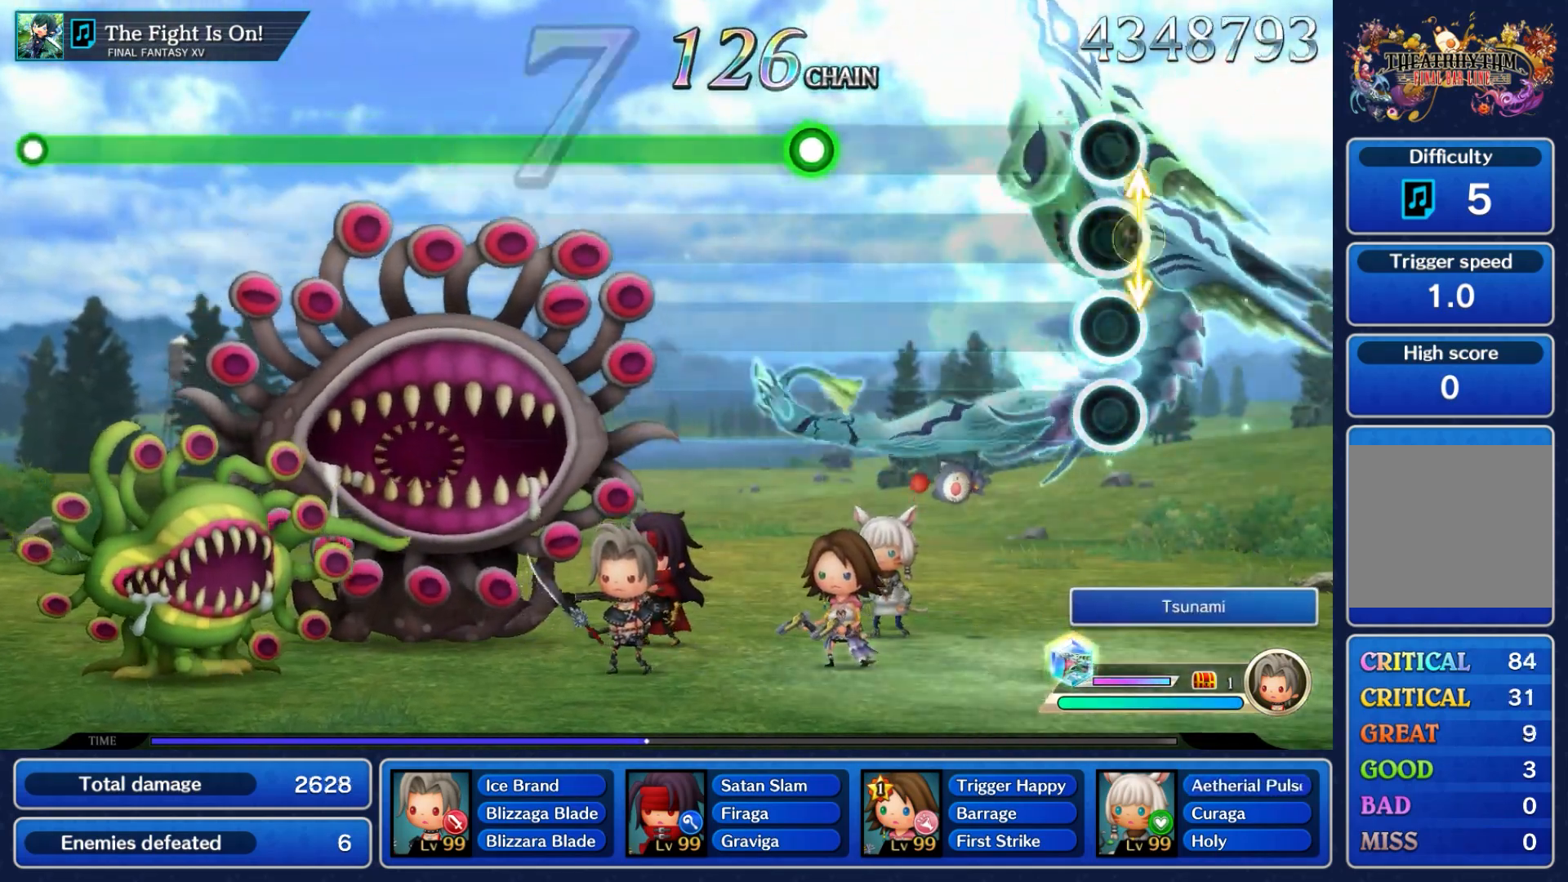
{"buttons": [], "left_stick": "center", "right_stick": "center", "events": [[117, "right_stick", "center"]]}
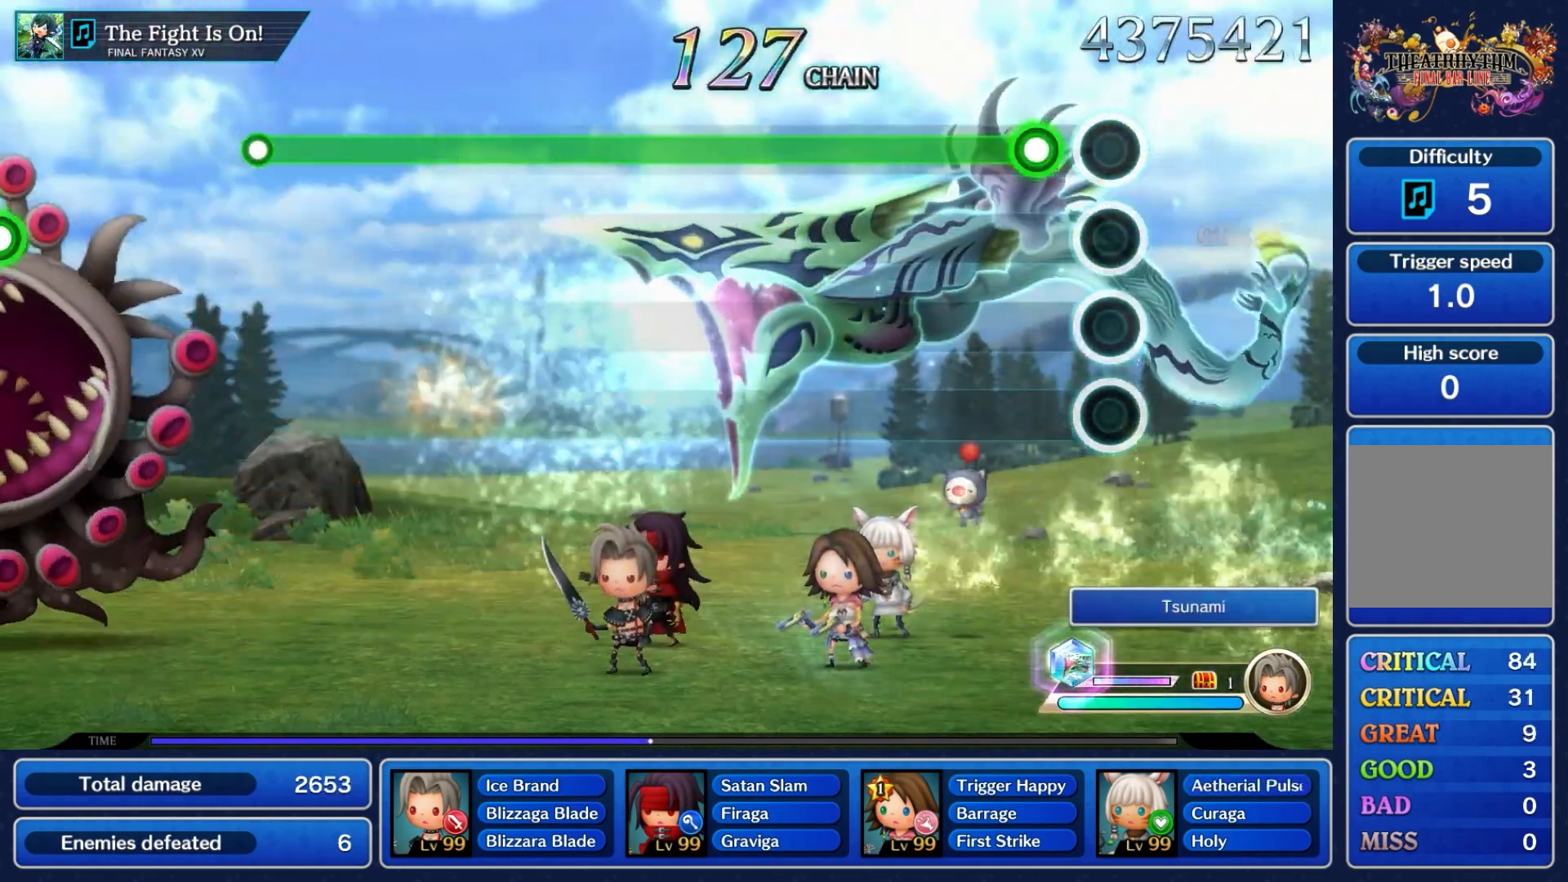
{"buttons": ["A"], "left_stick": "center", "right_stick": "center", "events": [[200, "A", "down"]]}
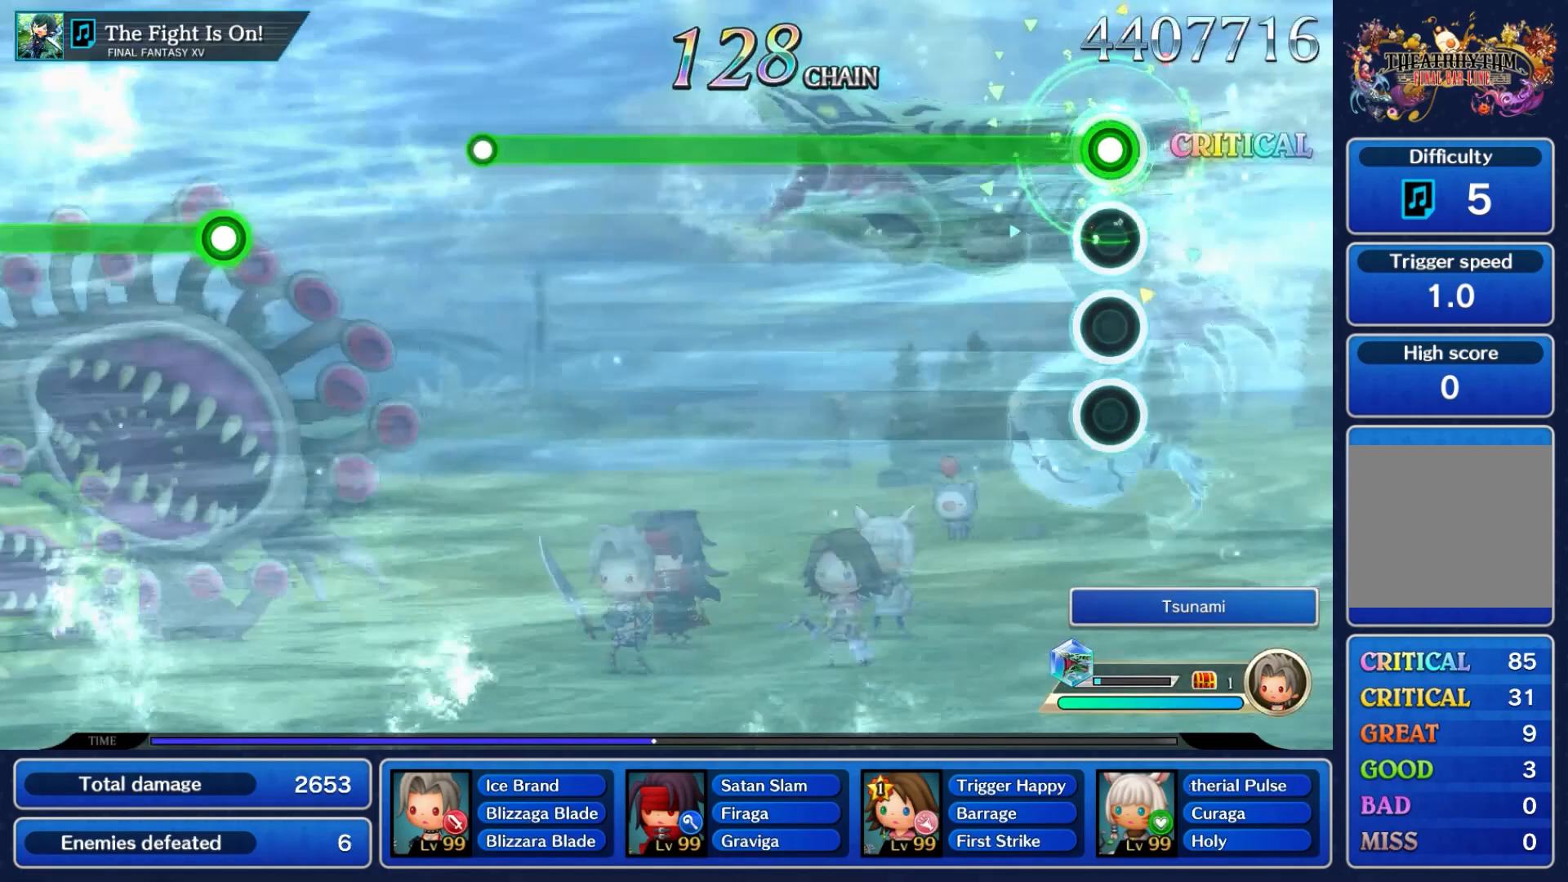
{"buttons": ["A"], "left_stick": "center", "right_stick": "center", "events": []}
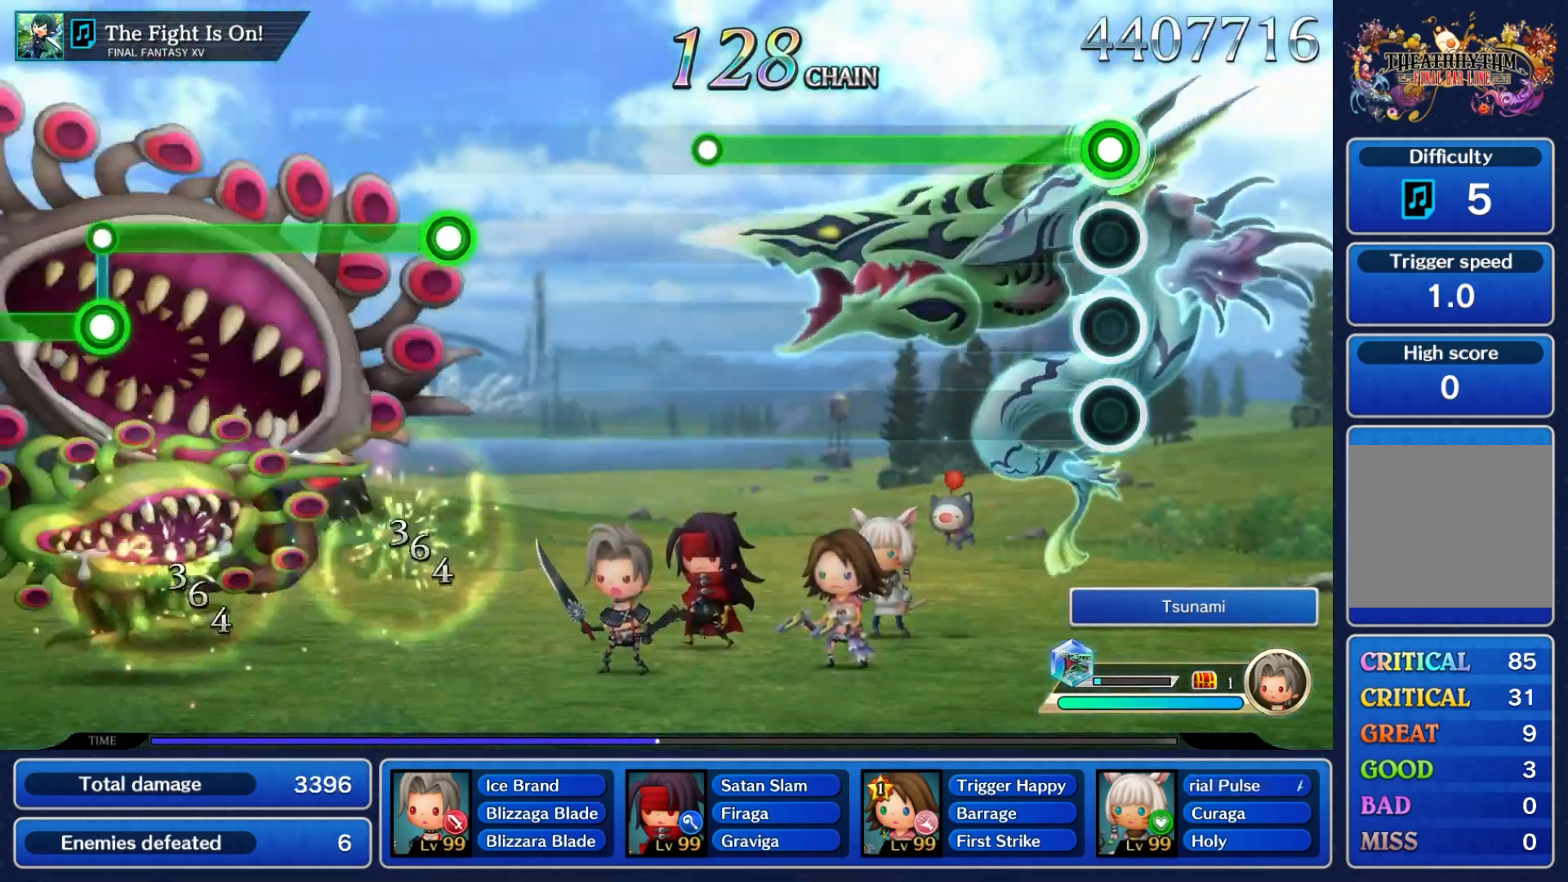
{"buttons": ["A"], "left_stick": "center", "right_stick": "center", "events": []}
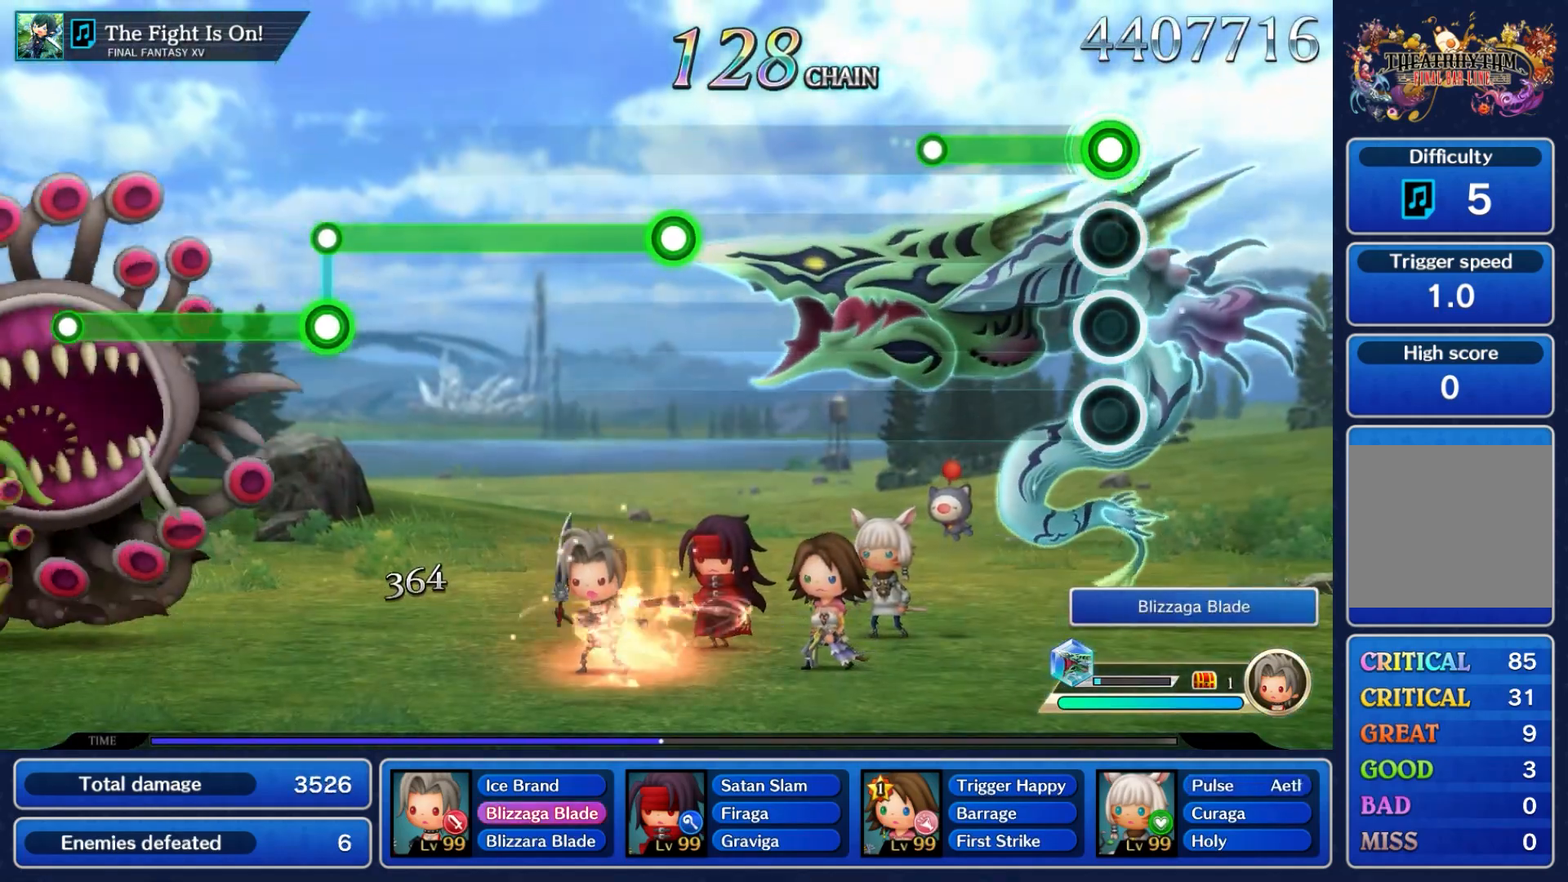
{"buttons": [], "left_stick": "center", "right_stick": "center", "events": [[400, "A", "up"]]}
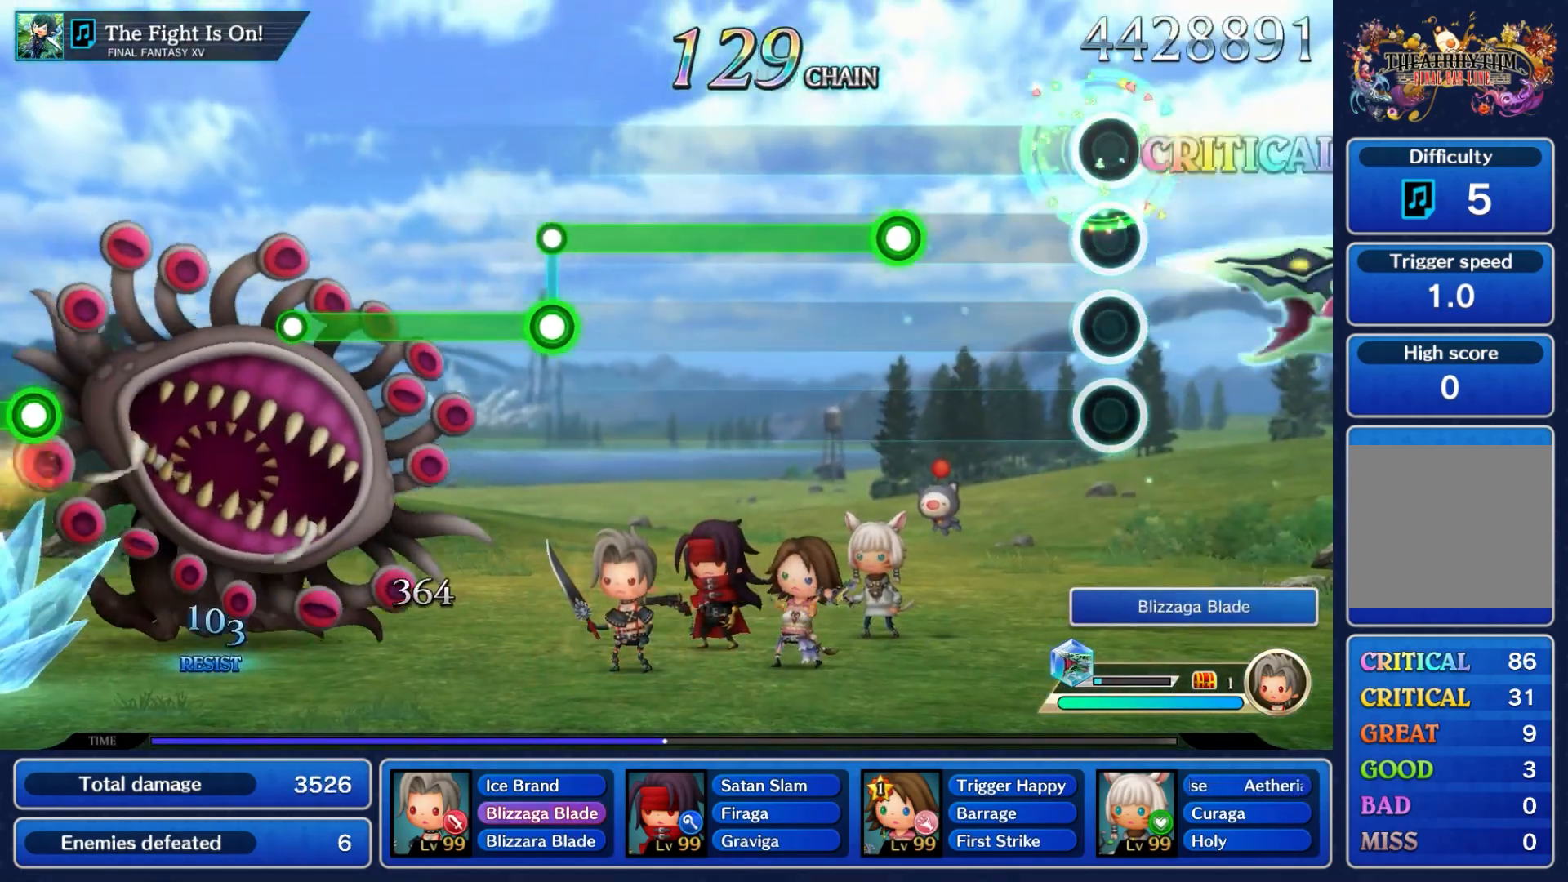
{"buttons": ["A"], "left_stick": "center", "right_stick": "center", "events": [[500, "A", "down"]]}
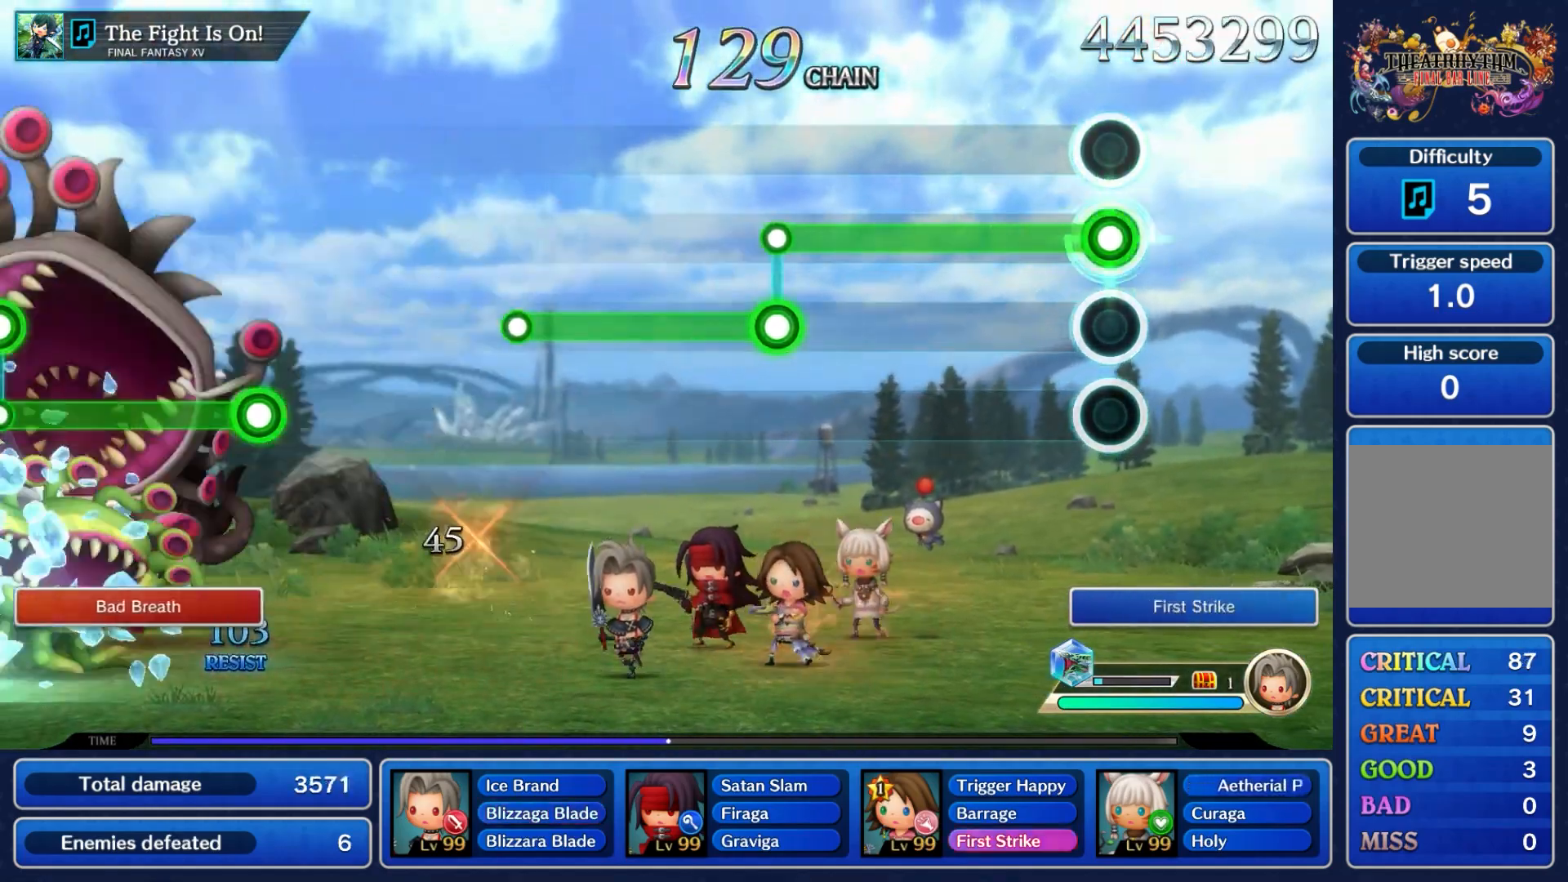
{"buttons": ["A"], "left_stick": "center", "right_stick": "center", "events": []}
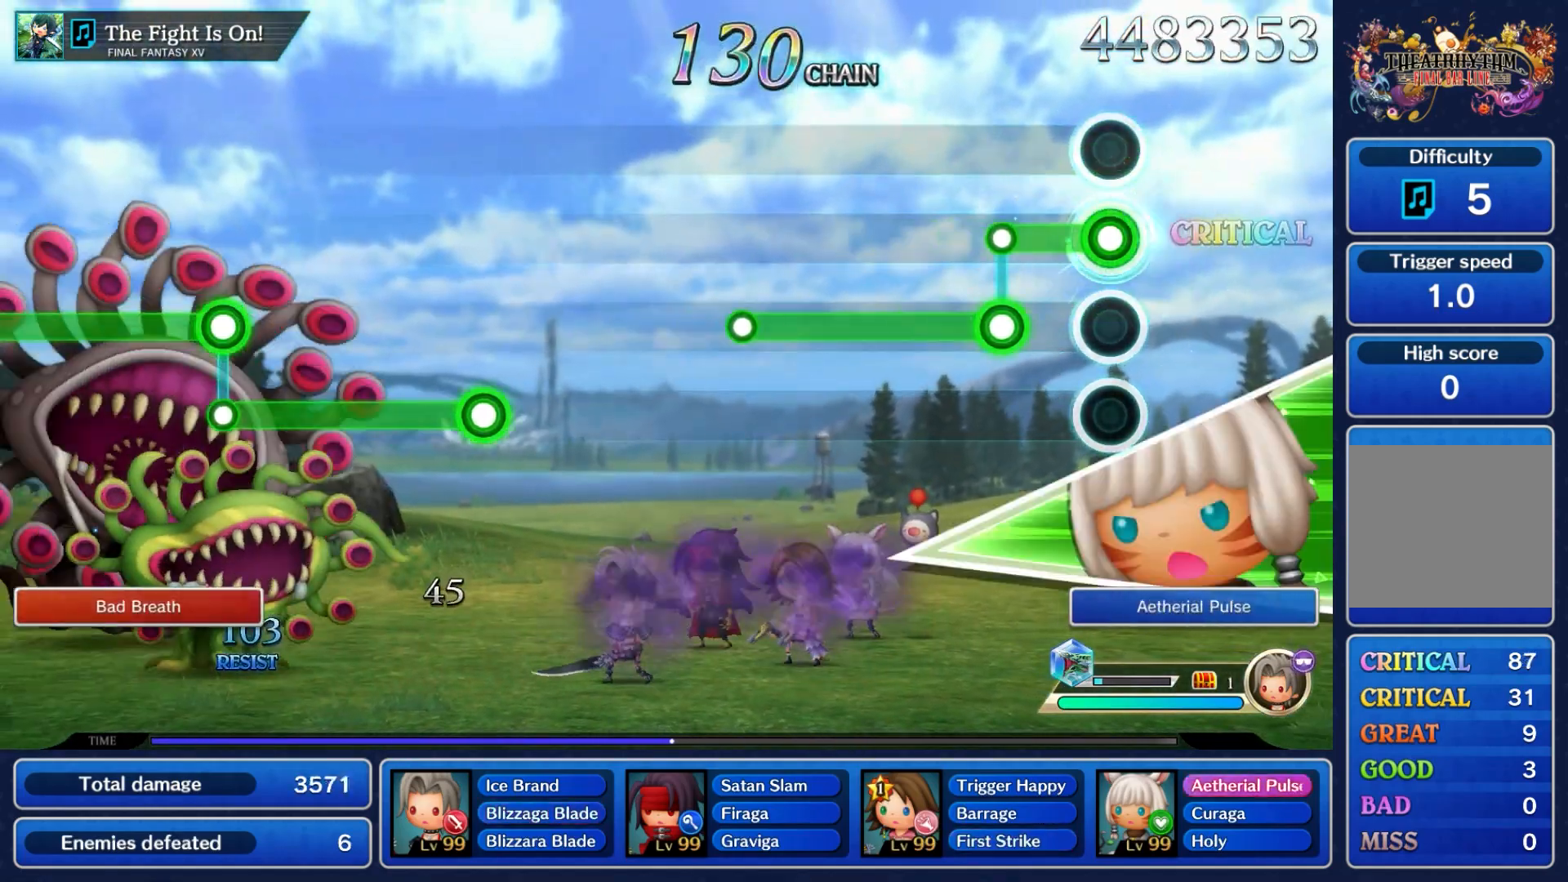
{"buttons": ["L1"], "left_stick": "center", "right_stick": "center", "events": [[283, "L1", "down"], [300, "A", "up"]]}
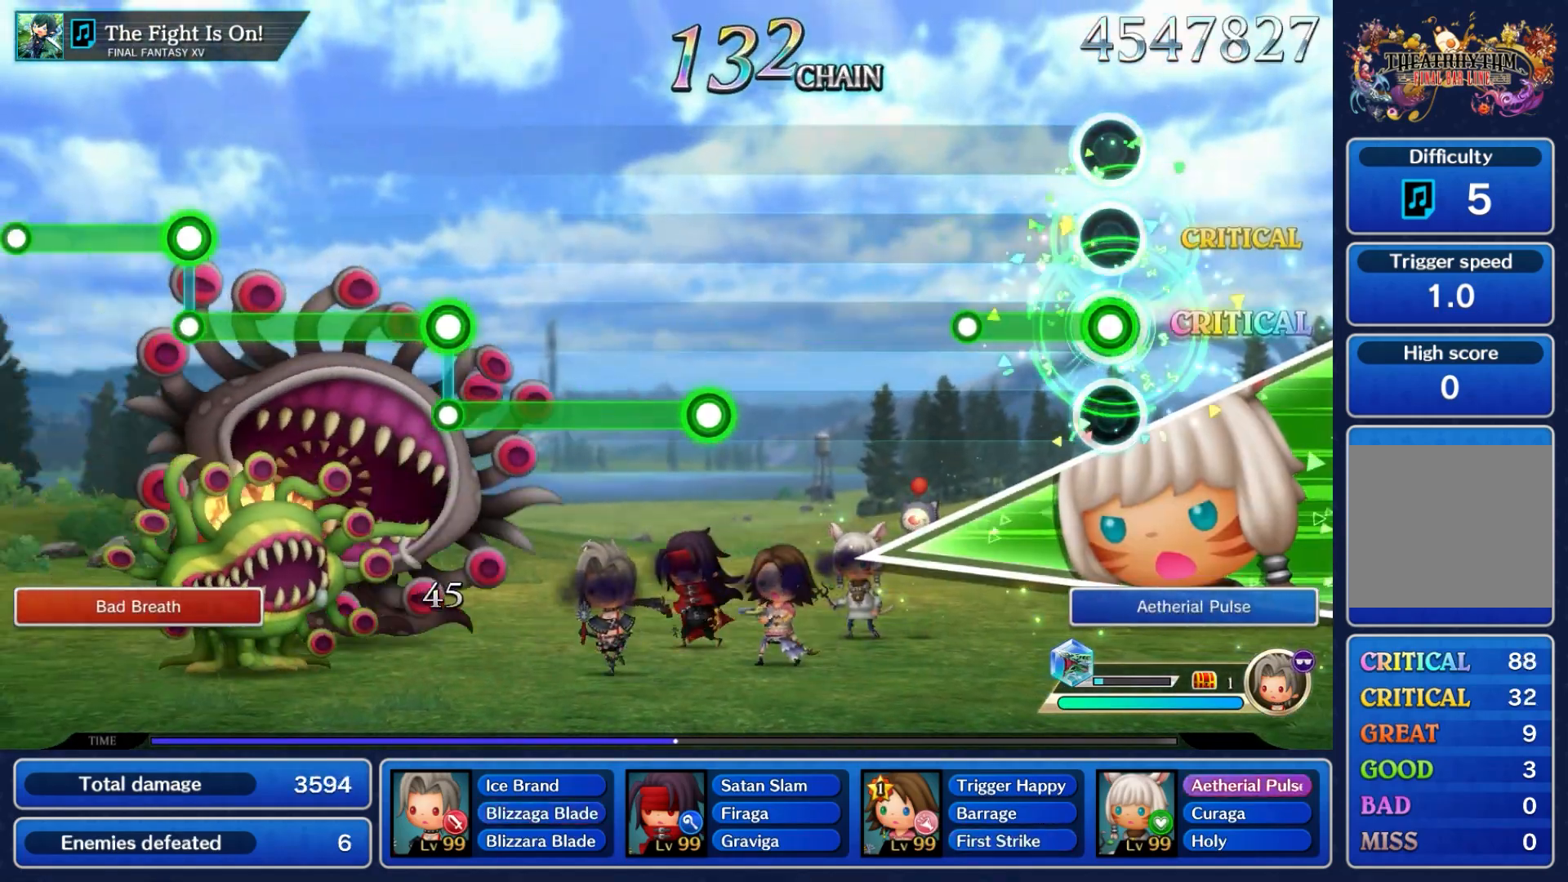
{"buttons": [], "left_stick": "center", "right_stick": "center", "events": [[350, "L1", "up"]]}
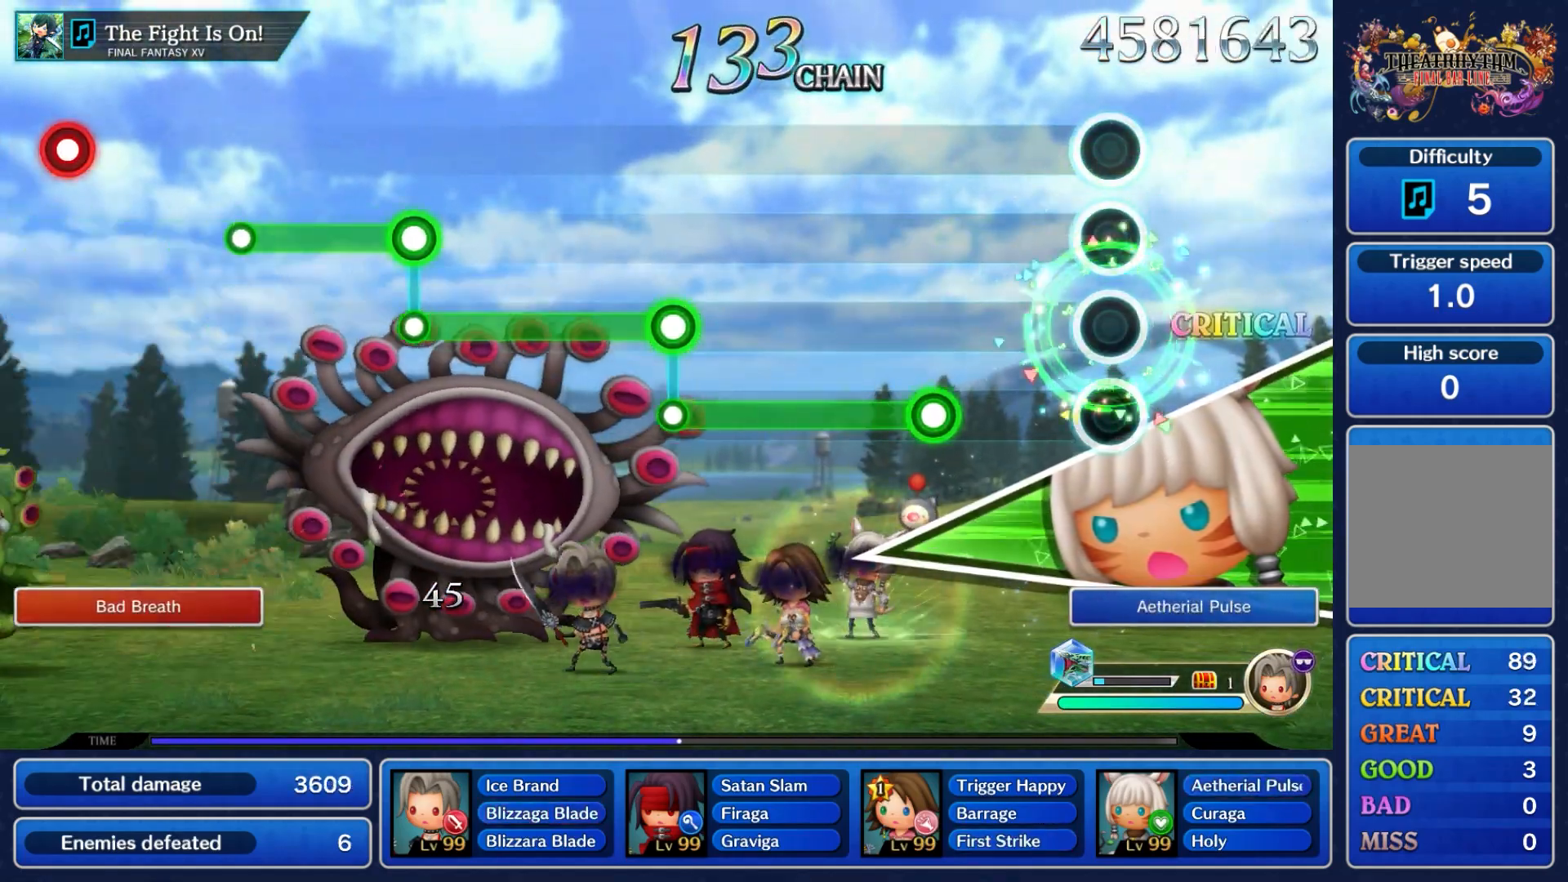
{"buttons": ["A"], "left_stick": "center", "right_stick": "center", "events": [[367, "A", "down"]]}
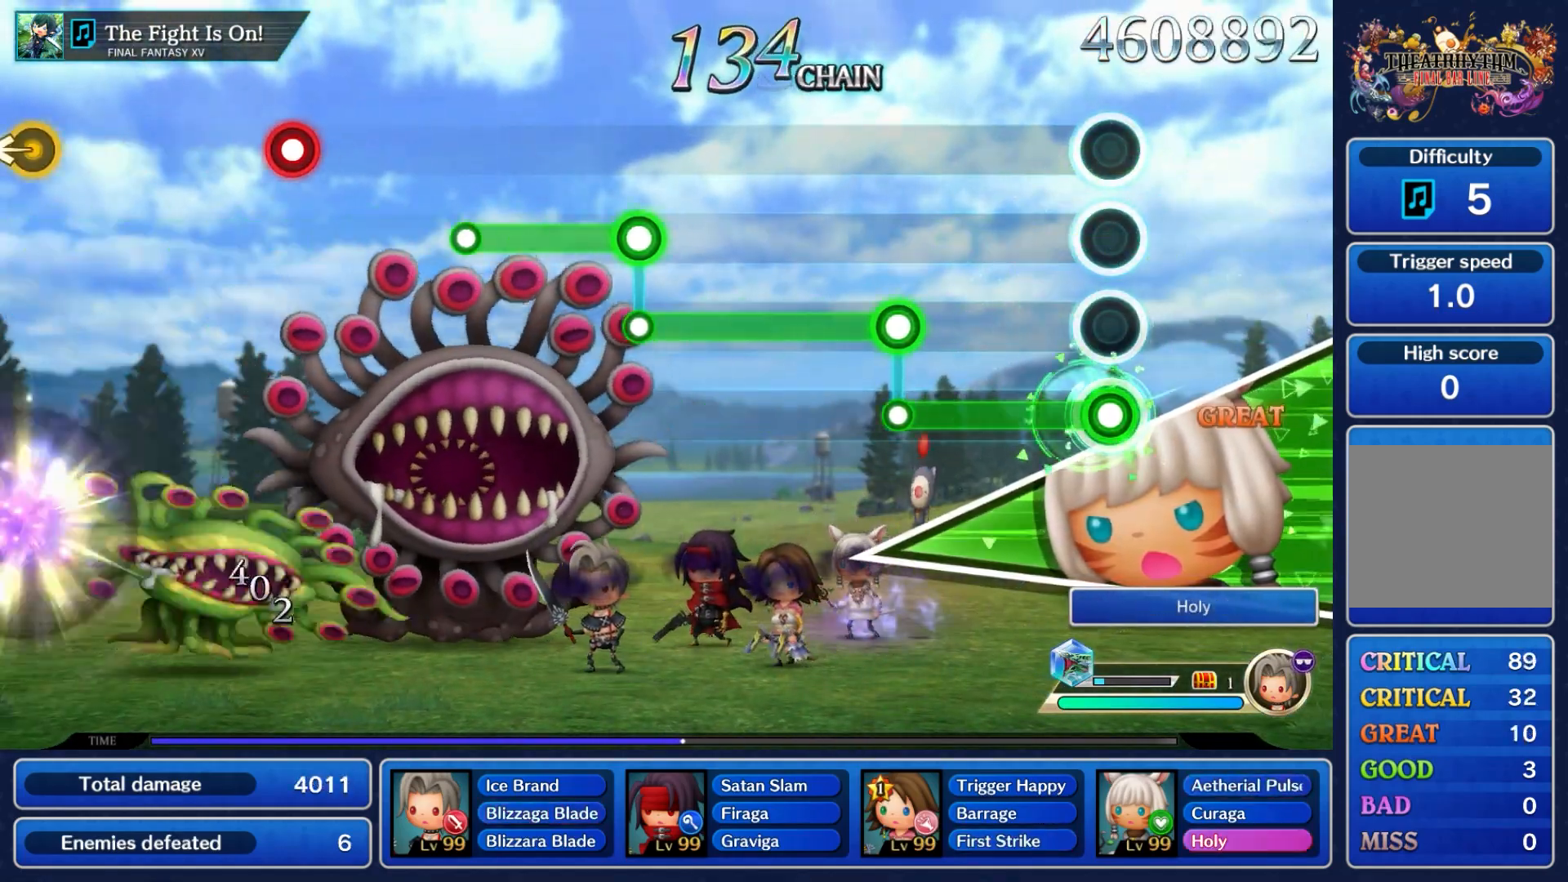
{"buttons": ["A", "L1"], "left_stick": "center", "right_stick": "center", "events": [[500, "L1", "down"]]}
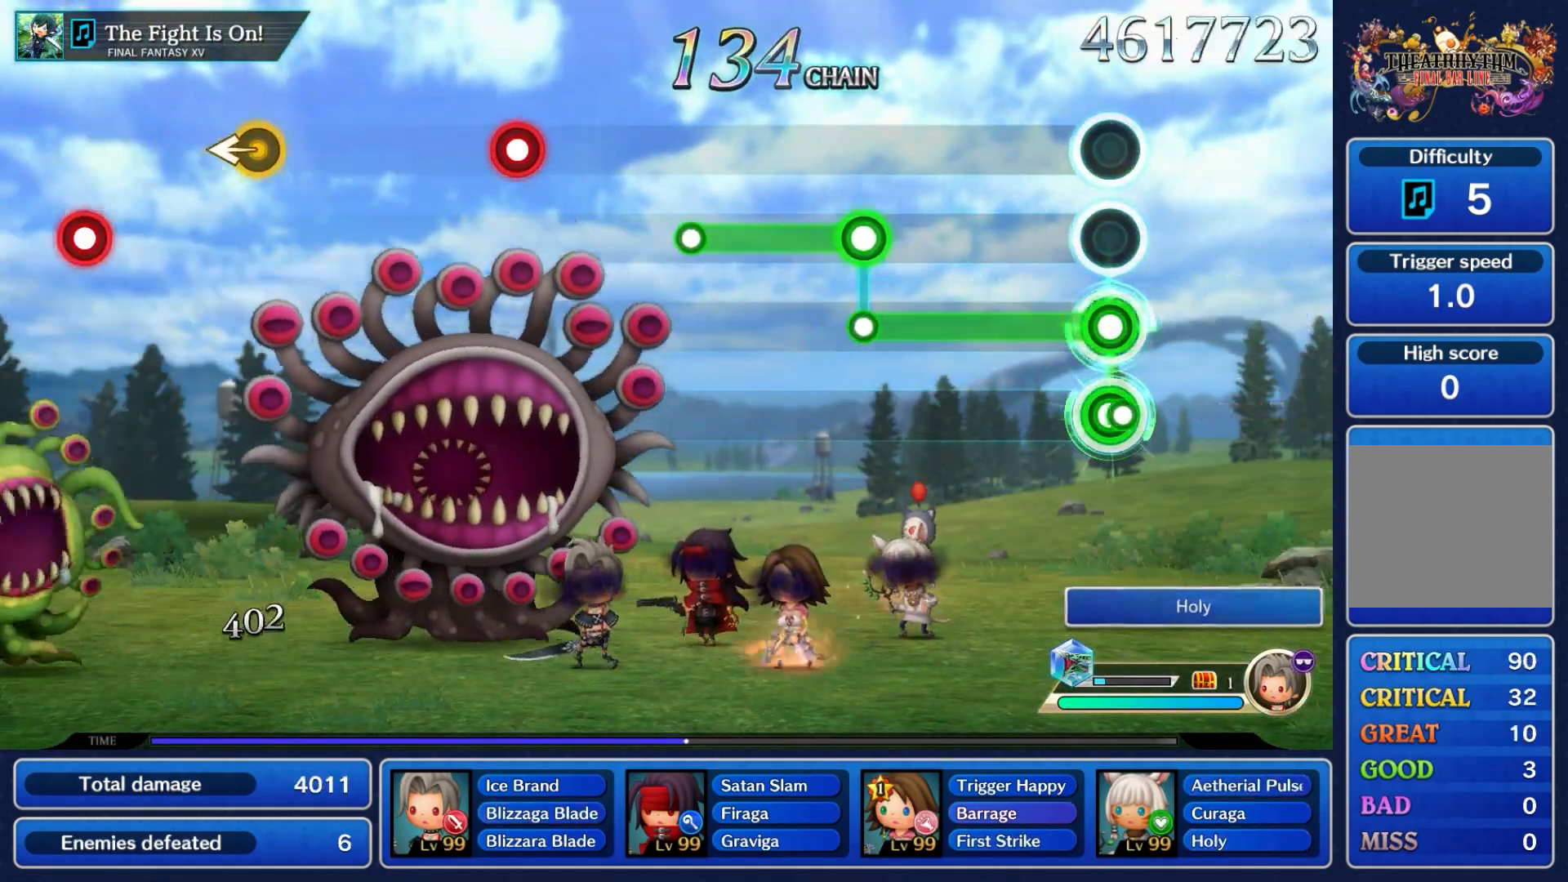
{"buttons": ["L1"], "left_stick": "center", "right_stick": "center", "events": [[50, "A", "up"]]}
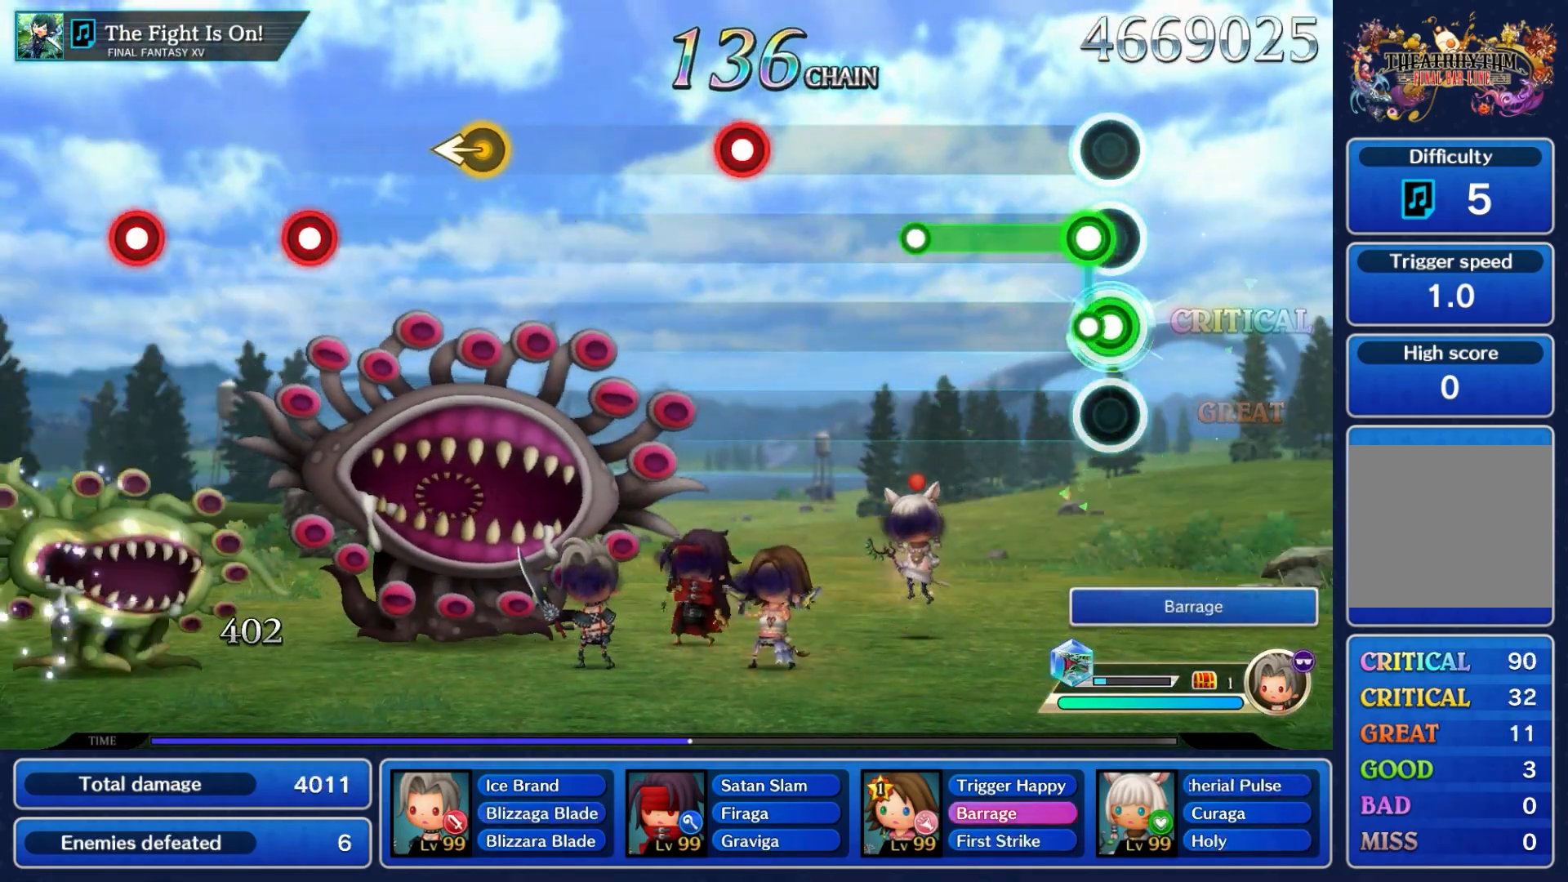
{"buttons": [], "left_stick": "center", "right_stick": "center", "events": [[83, "A", "down"], [150, "L1", "up"], [450, "A", "up"]]}
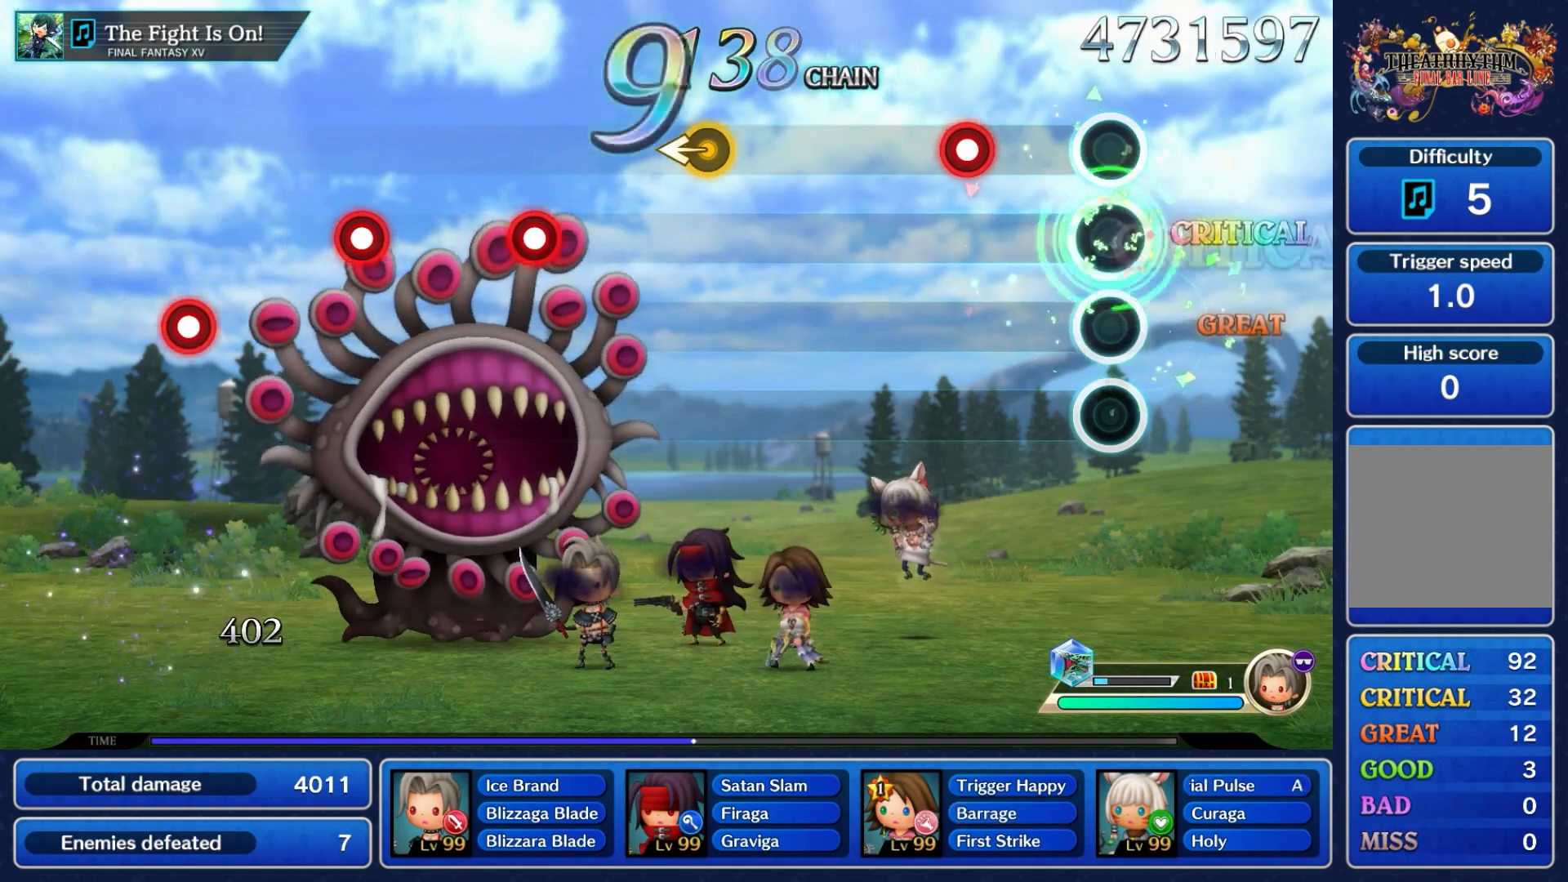
{"buttons": [], "left_stick": "center", "right_stick": "center", "events": [[317, "A", "down"], [467, "A", "up"]]}
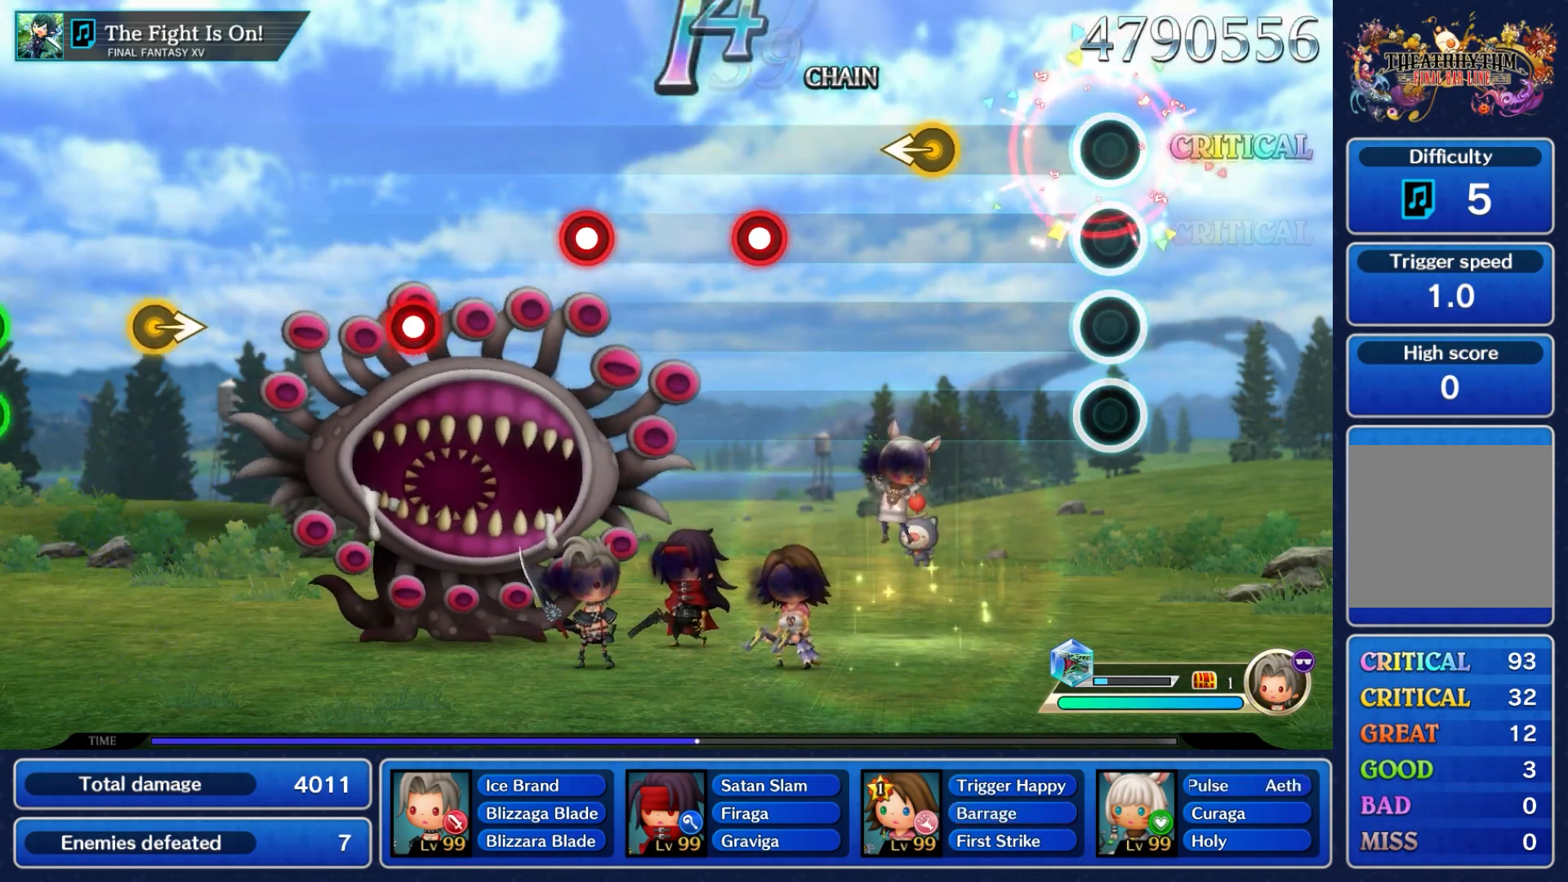
{"buttons": [], "left_stick": "left", "right_stick": "center", "events": [[417, "left_stick", "left"]]}
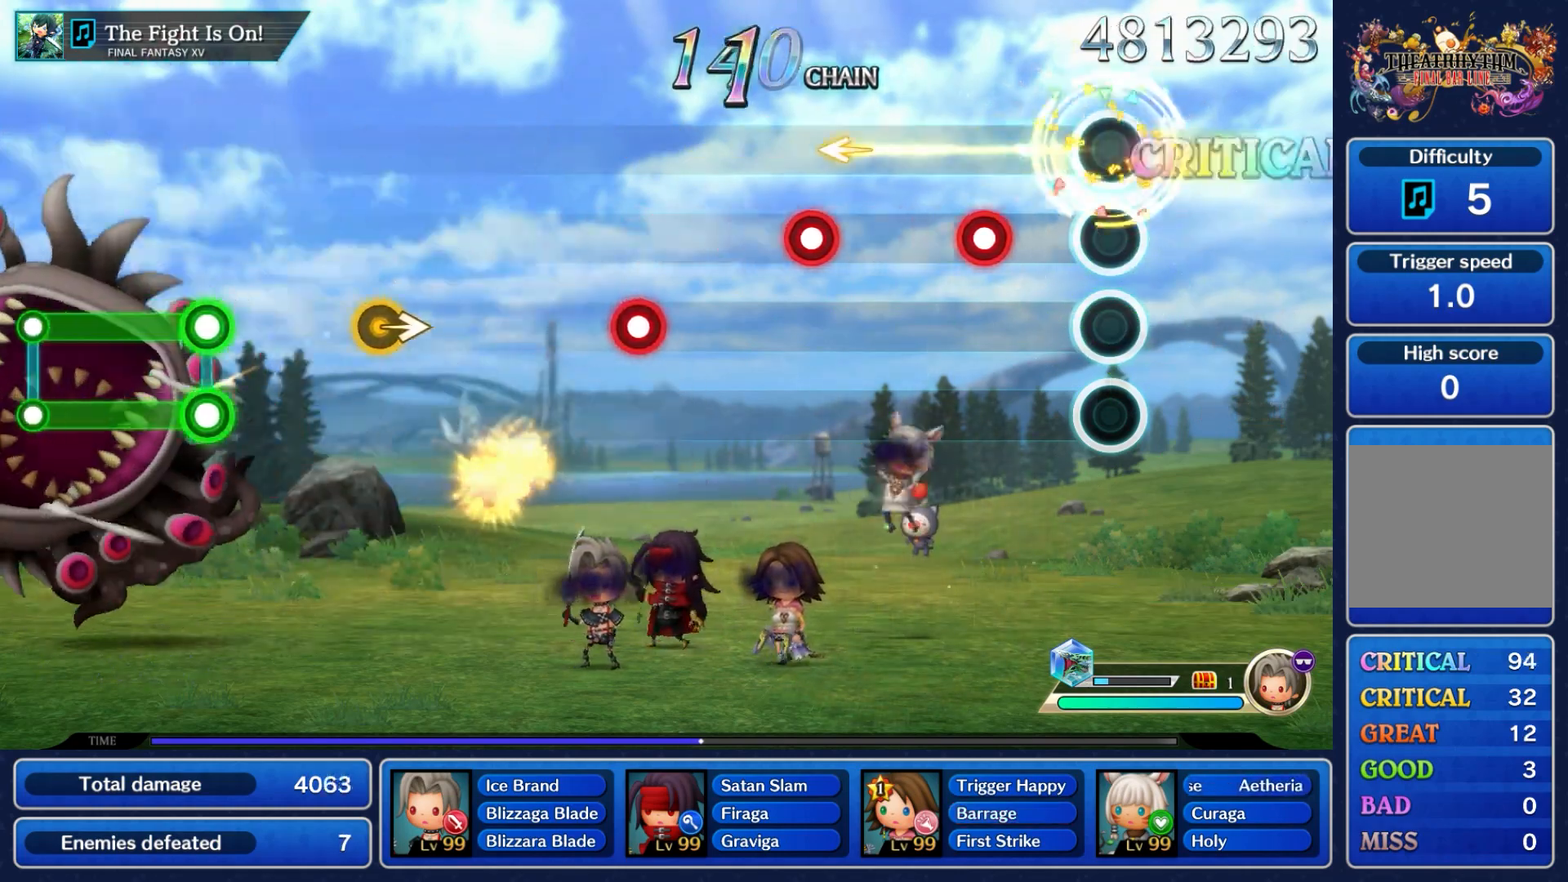
{"buttons": [], "left_stick": "center", "right_stick": "center", "events": [[83, "left_stick", "center"], [317, "A", "down"], [467, "A", "up"]]}
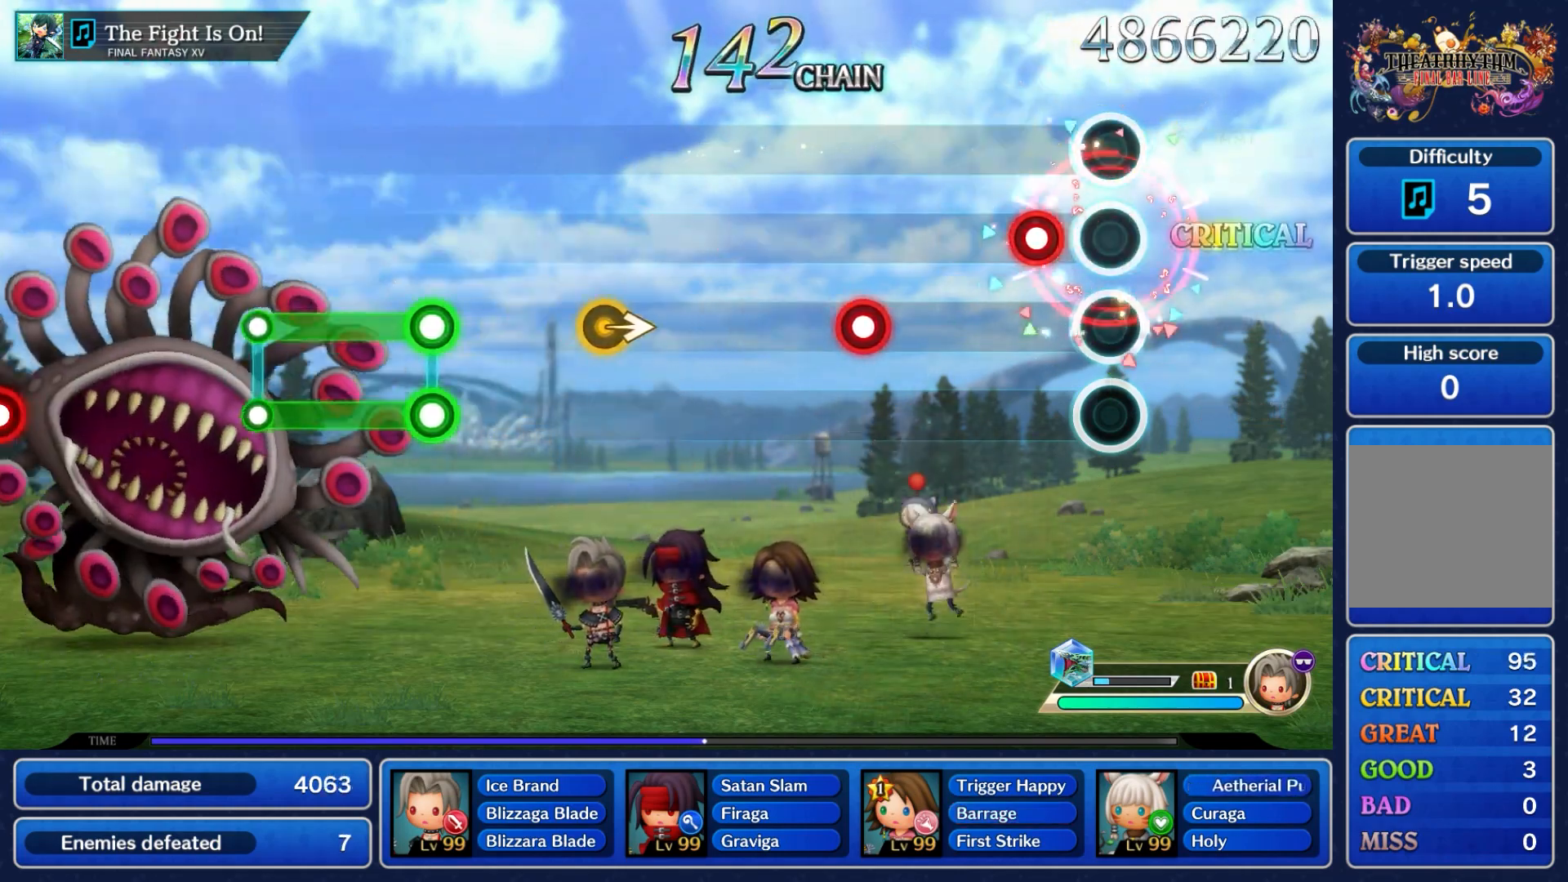
{"buttons": [], "left_stick": "center", "right_stick": "center", "events": [[200, "A", "down"], [350, "A", "up"]]}
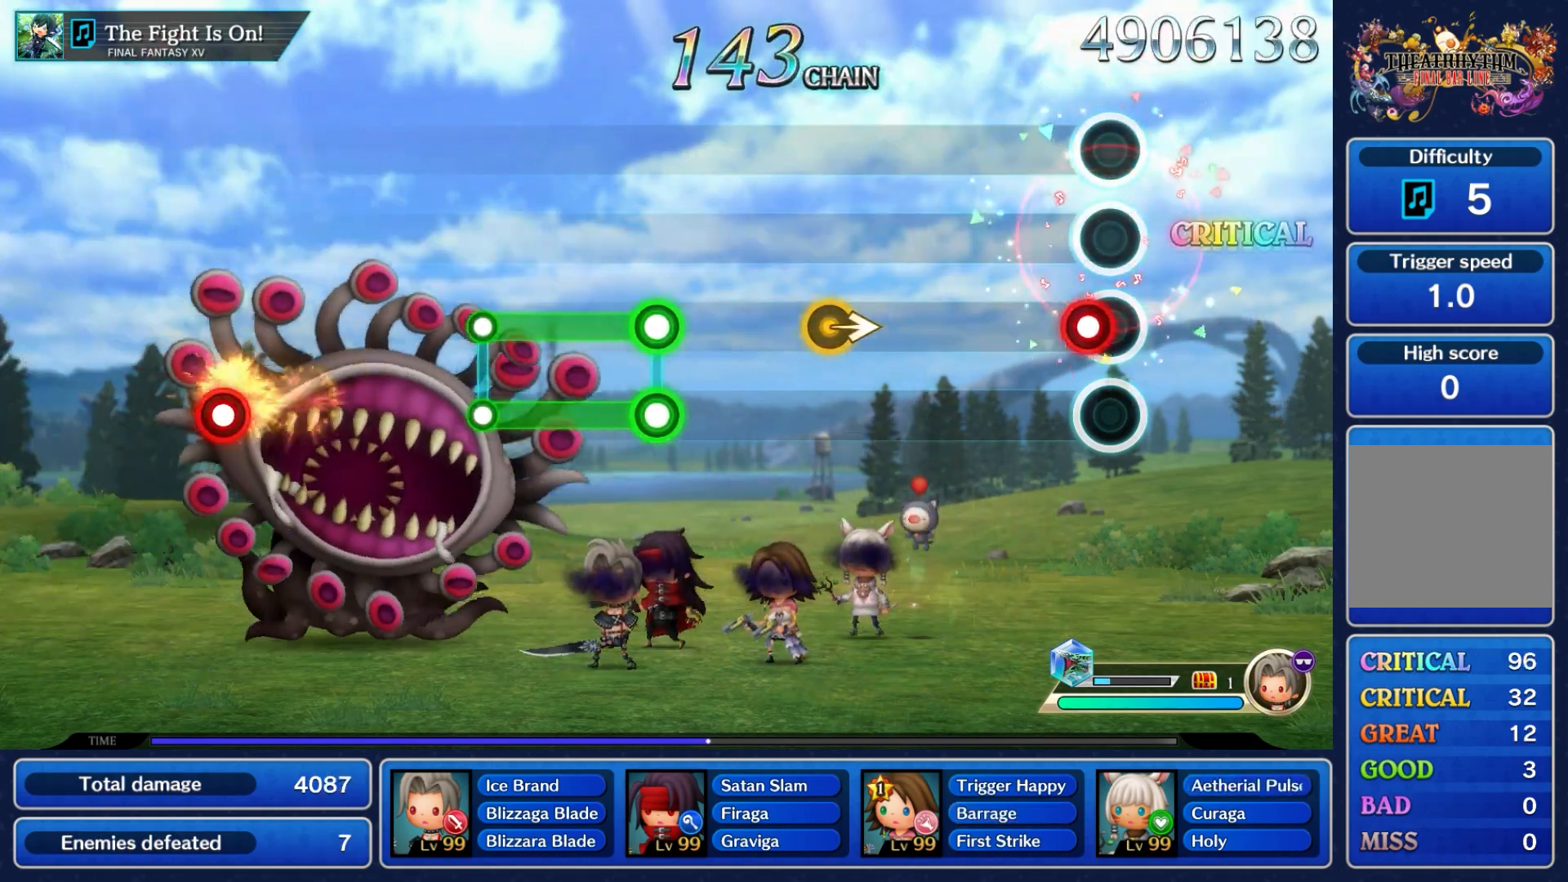
{"buttons": [], "left_stick": "center", "right_stick": "center", "events": [[83, "A", "down"], [233, "A", "up"]]}